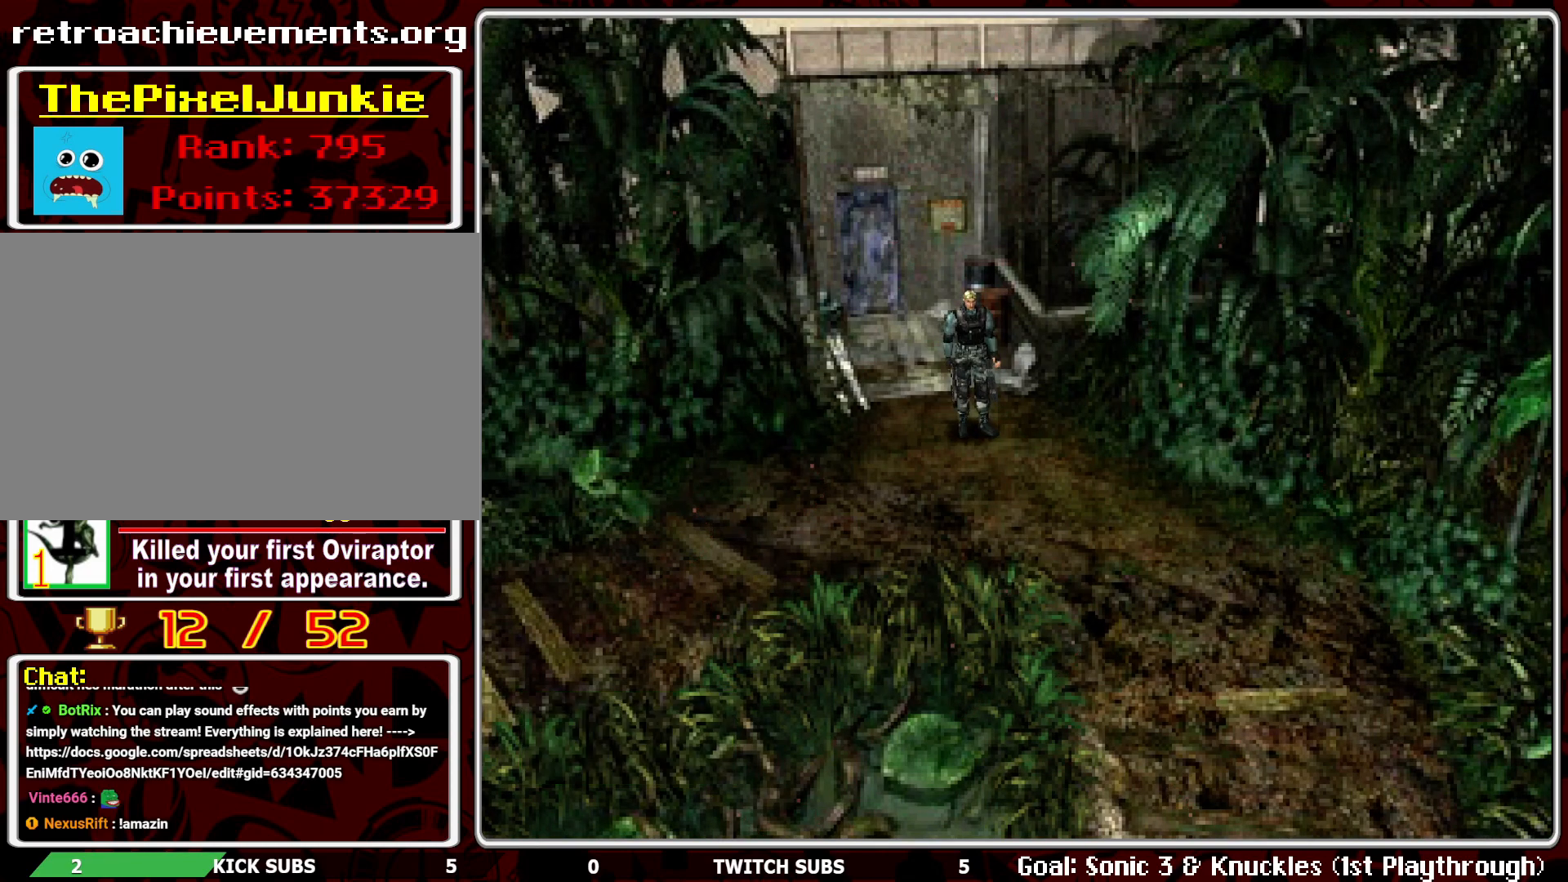
Gameplay with a controller (PlayStation layout); each line is a JSON object with the inputs held at the frame after it. "events" lists button and stick changes between this image and that frame as [ms after this image, input, new state], when the widget could be followed in between. Not read: right_stick.
{"buttons": [], "left_stick": "center", "events": [[83, "SELECT", "up"]]}
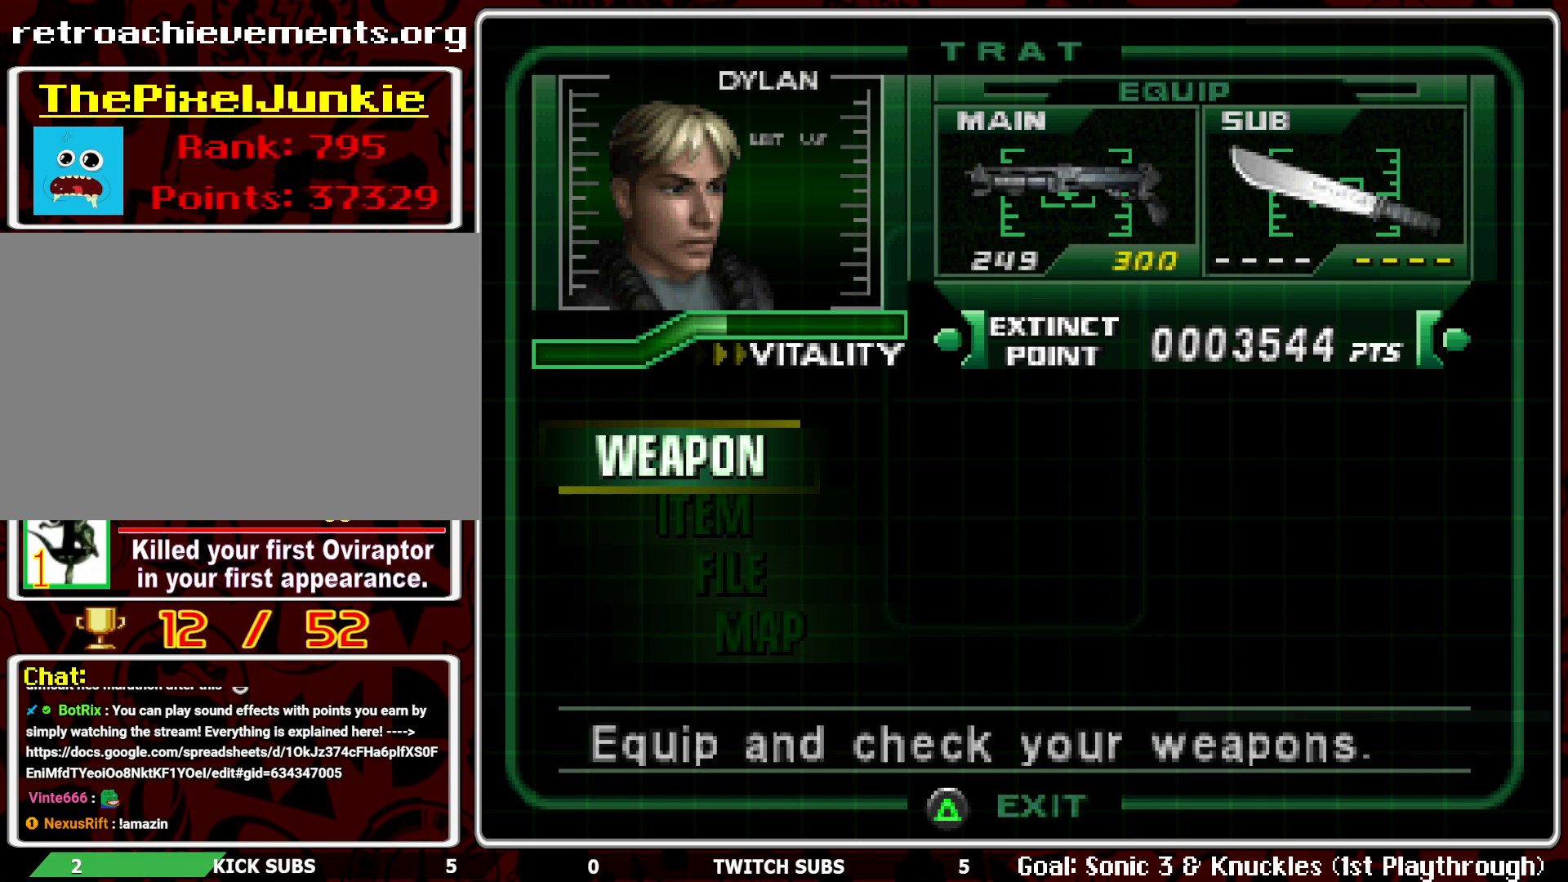
{"buttons": [], "left_stick": "center", "events": [[33, "DPAD_DOWN", "down"], [133, "DPAD_DOWN", "up"], [200, "DPAD_DOWN", "down"], [317, "DPAD_DOWN", "up"], [367, "DPAD_DOWN", "down"], [467, "DPAD_DOWN", "up"]]}
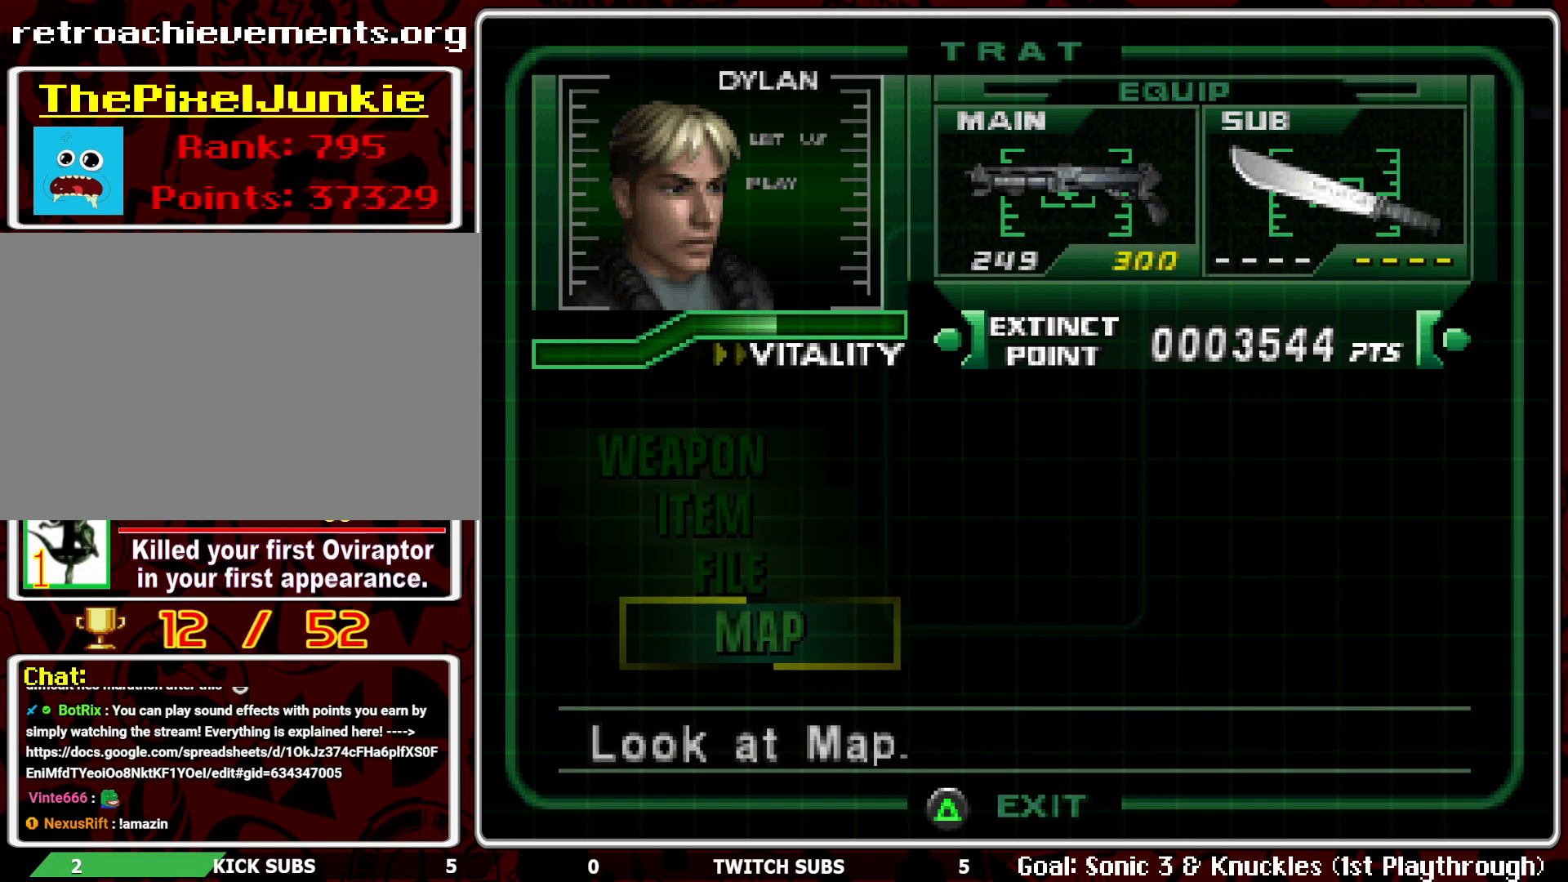
{"buttons": ["R2"], "left_stick": "center", "events": [[17, "CROSS", "down"], [117, "CROSS", "up"], [150, "R2", "down"]]}
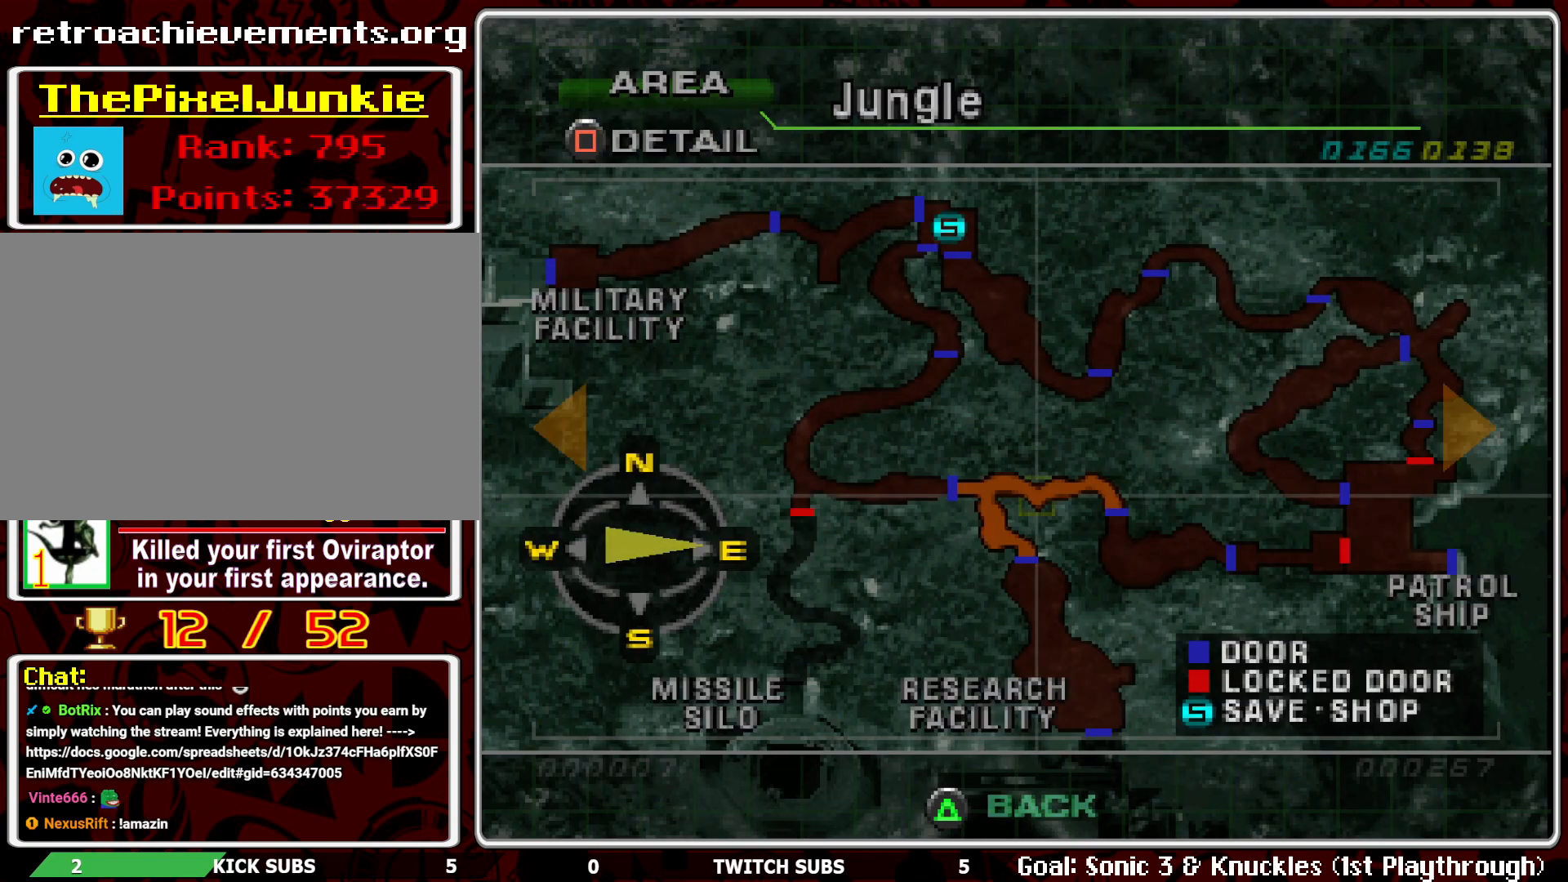
{"buttons": [], "left_stick": "center", "events": [[133, "R2", "up"]]}
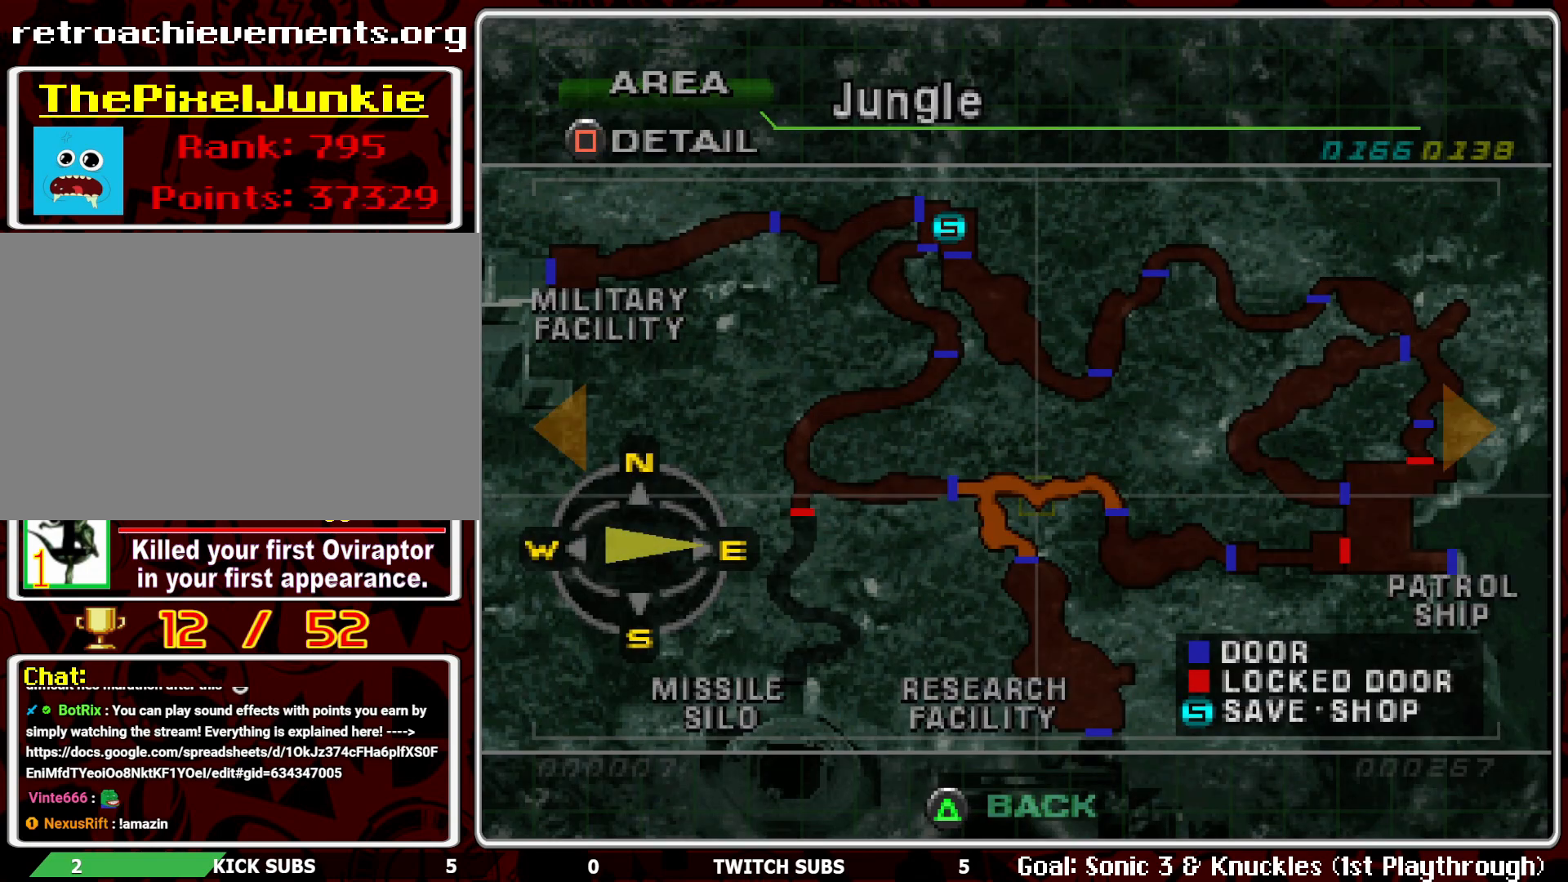
{"buttons": [], "left_stick": "center", "events": []}
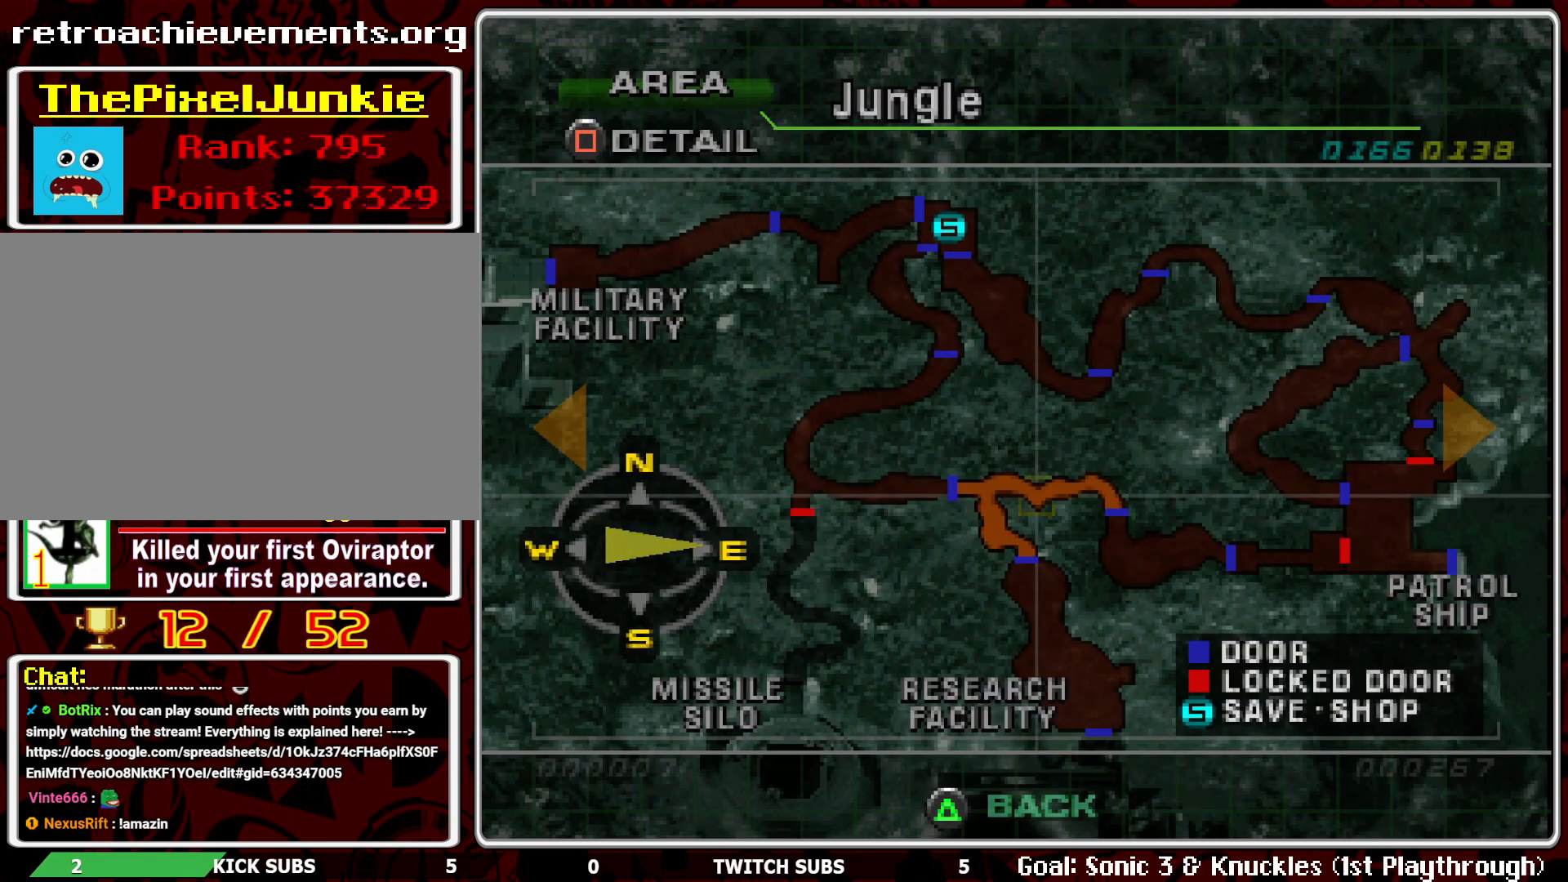
{"buttons": [], "left_stick": "center", "events": []}
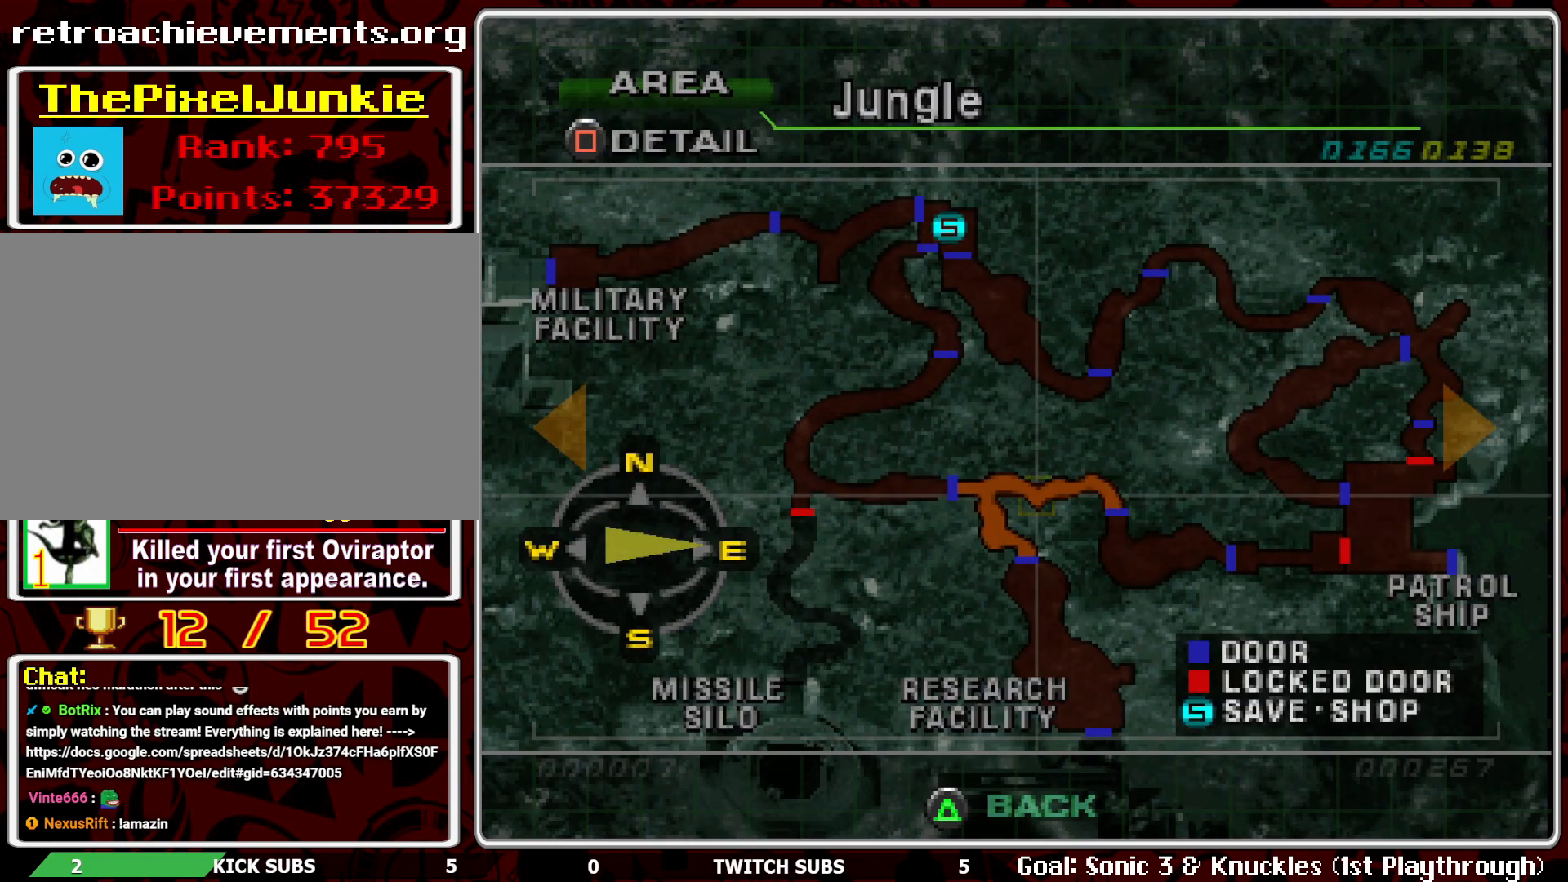
{"buttons": [], "left_stick": "center", "events": [[267, "SQUARE", "down"], [367, "SQUARE", "up"]]}
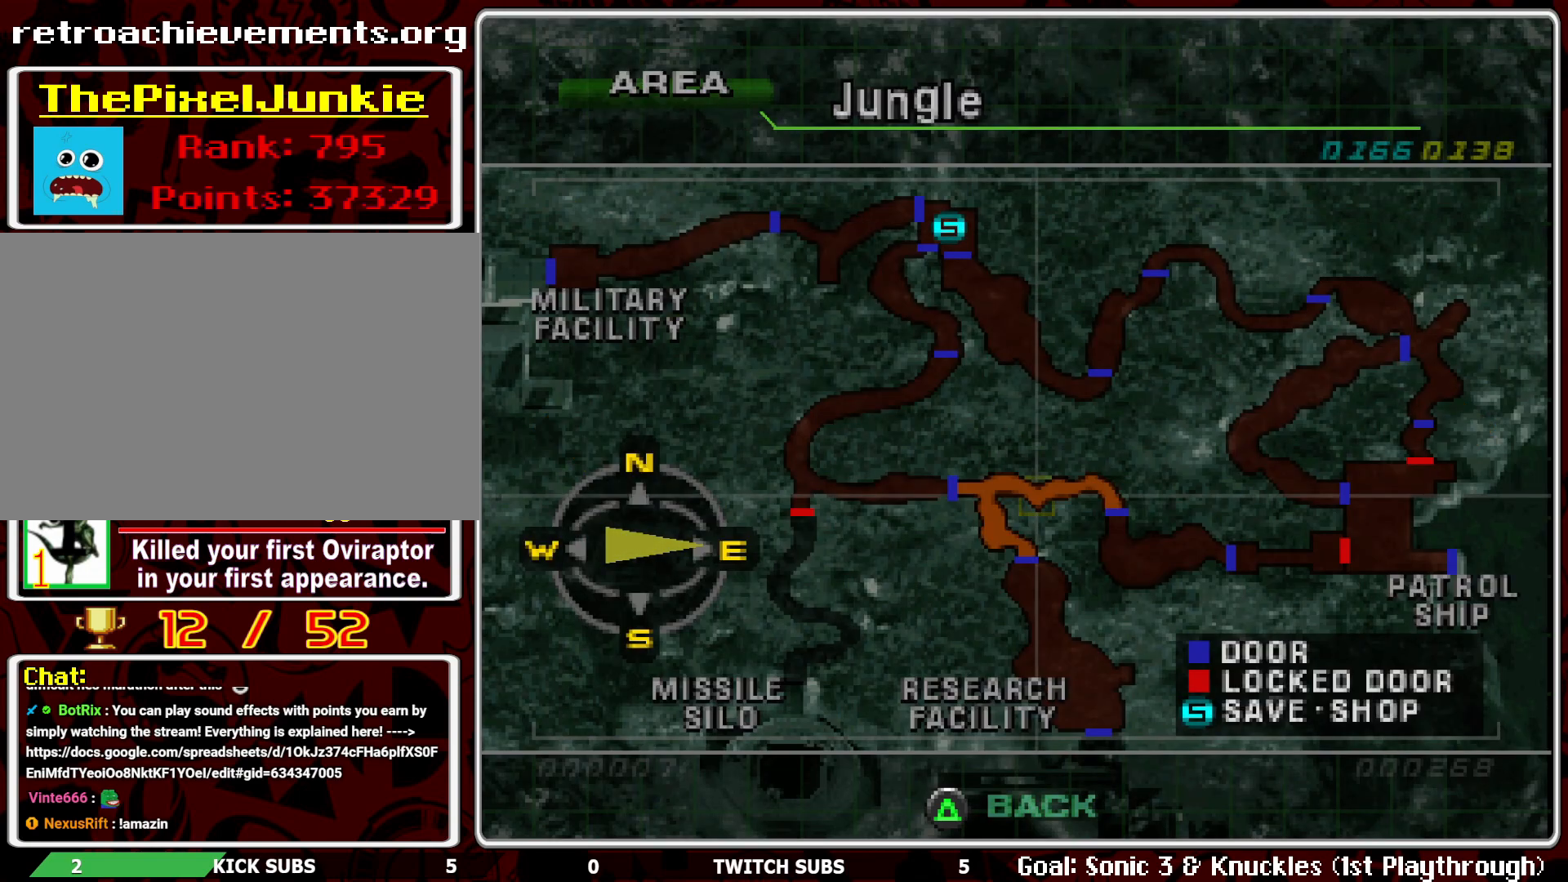
{"buttons": ["R2"], "left_stick": "center", "events": [[200, "R2", "down"]]}
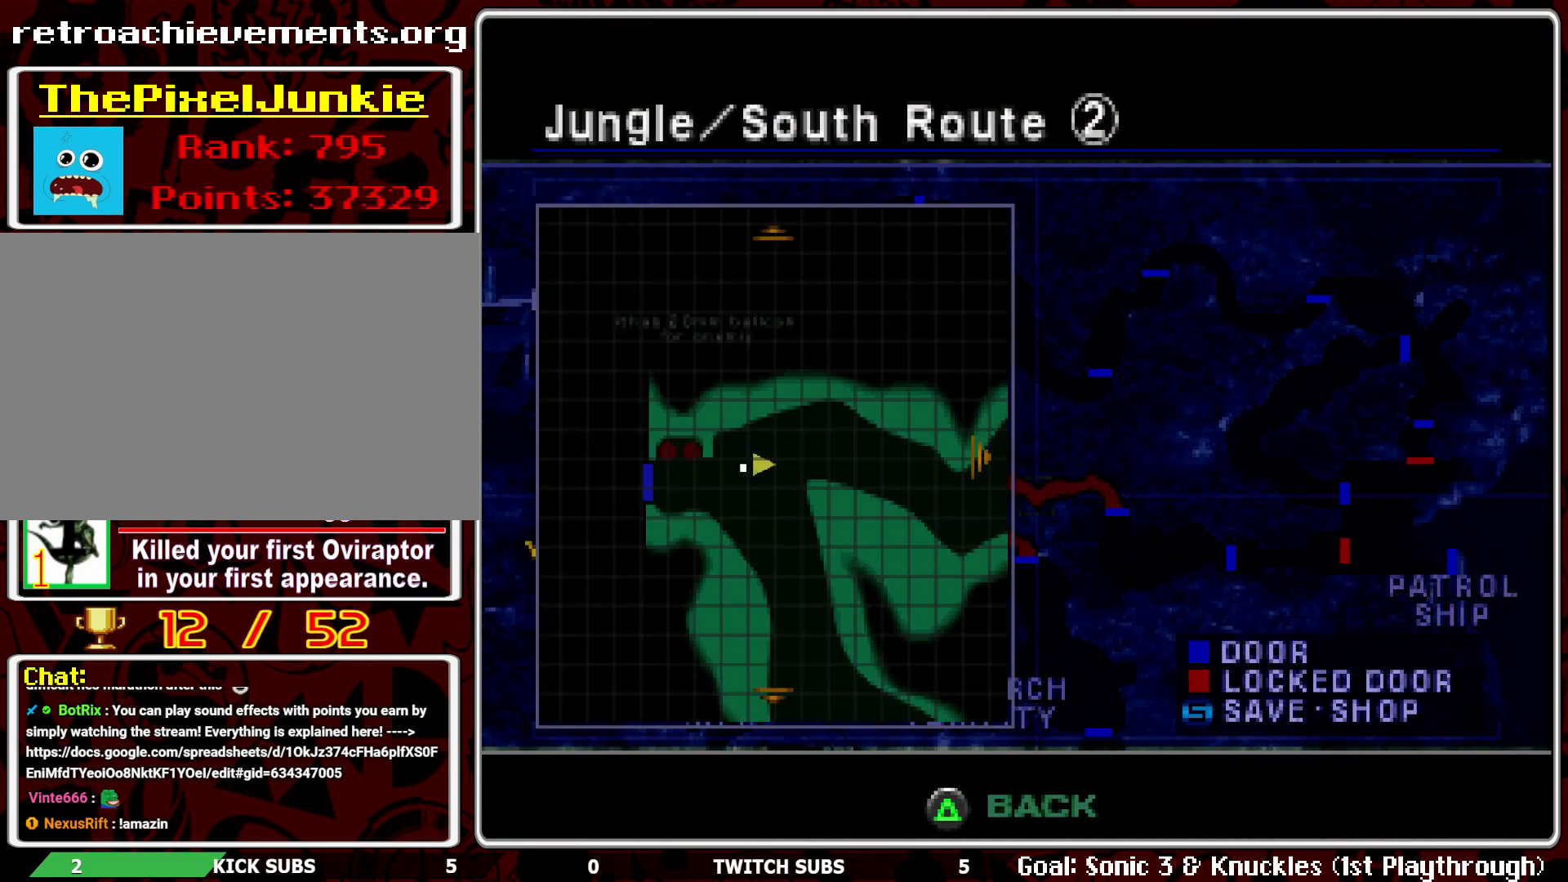
{"buttons": [], "left_stick": "center", "events": [[67, "R2", "up"]]}
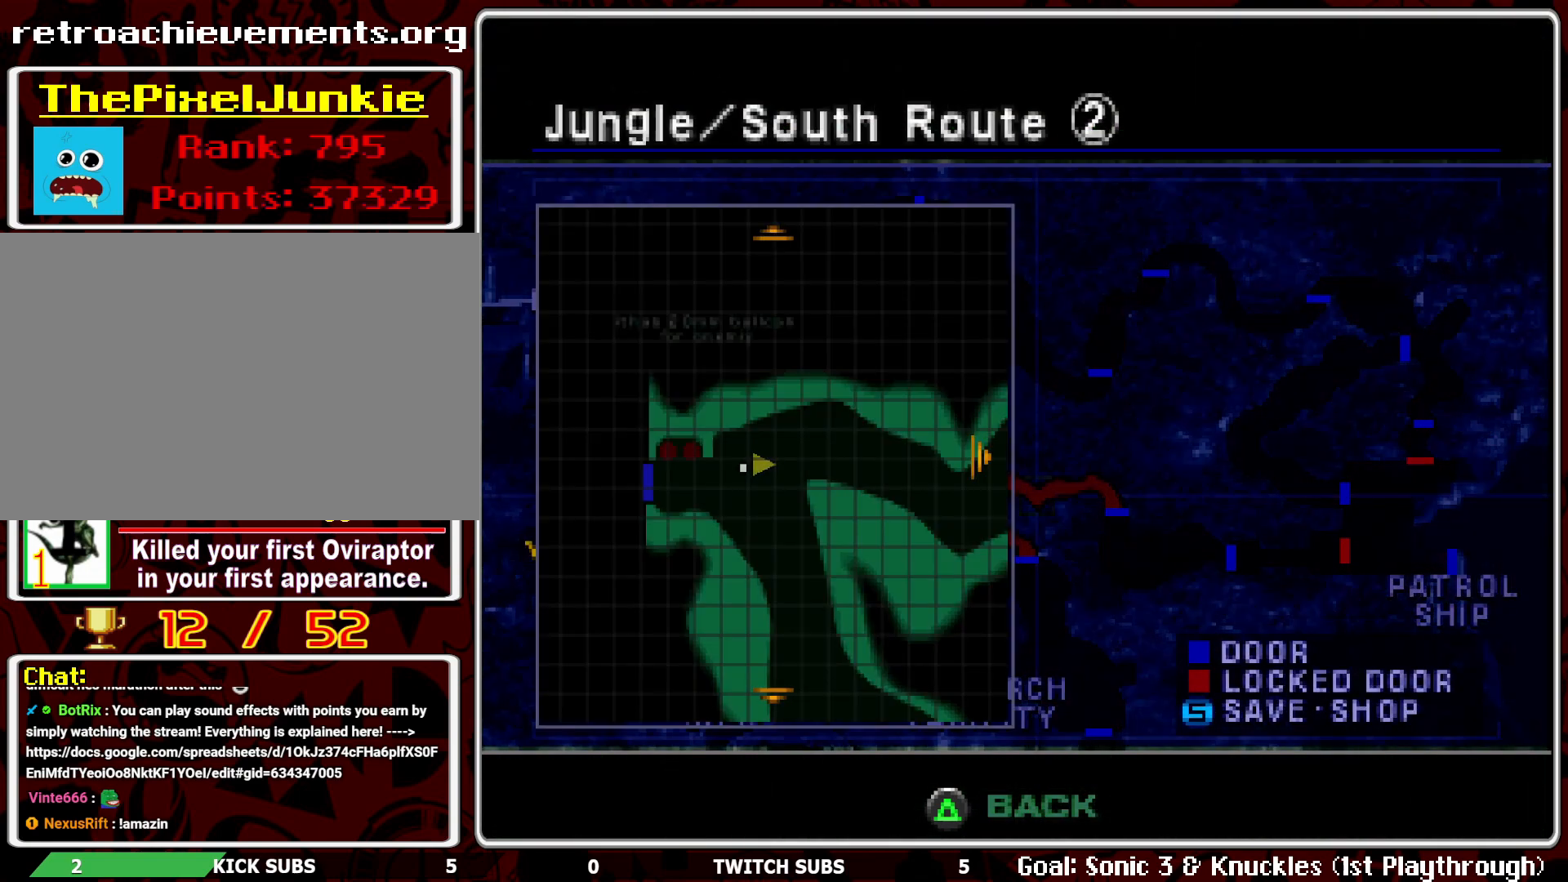
{"buttons": [], "left_stick": "center", "events": [[300, "TRIANGLE", "down"], [417, "TRIANGLE", "up"]]}
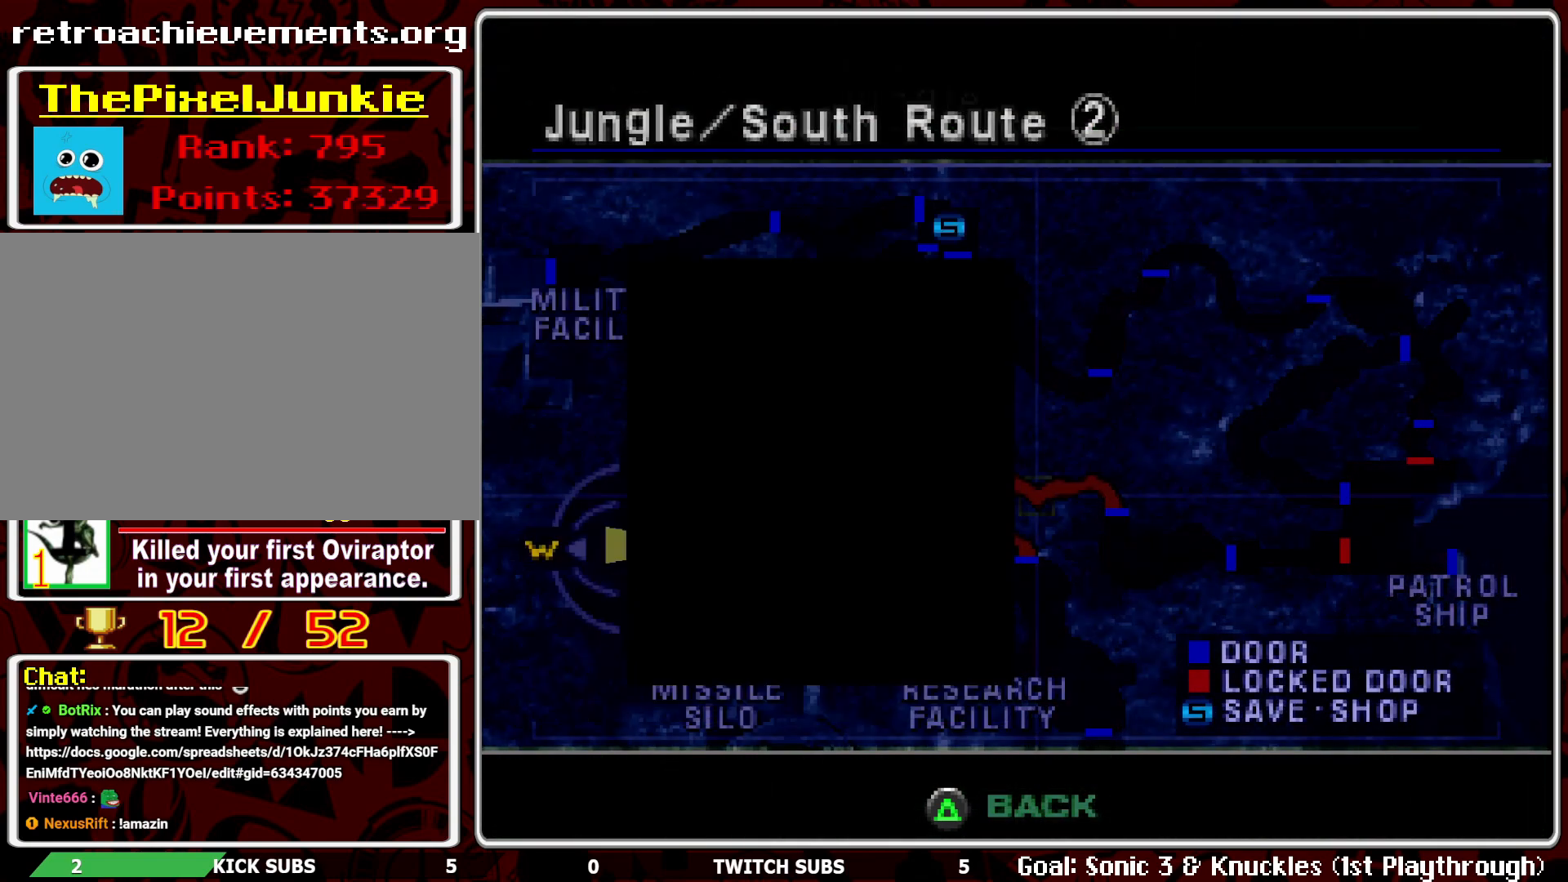
{"buttons": [], "left_stick": "center", "events": []}
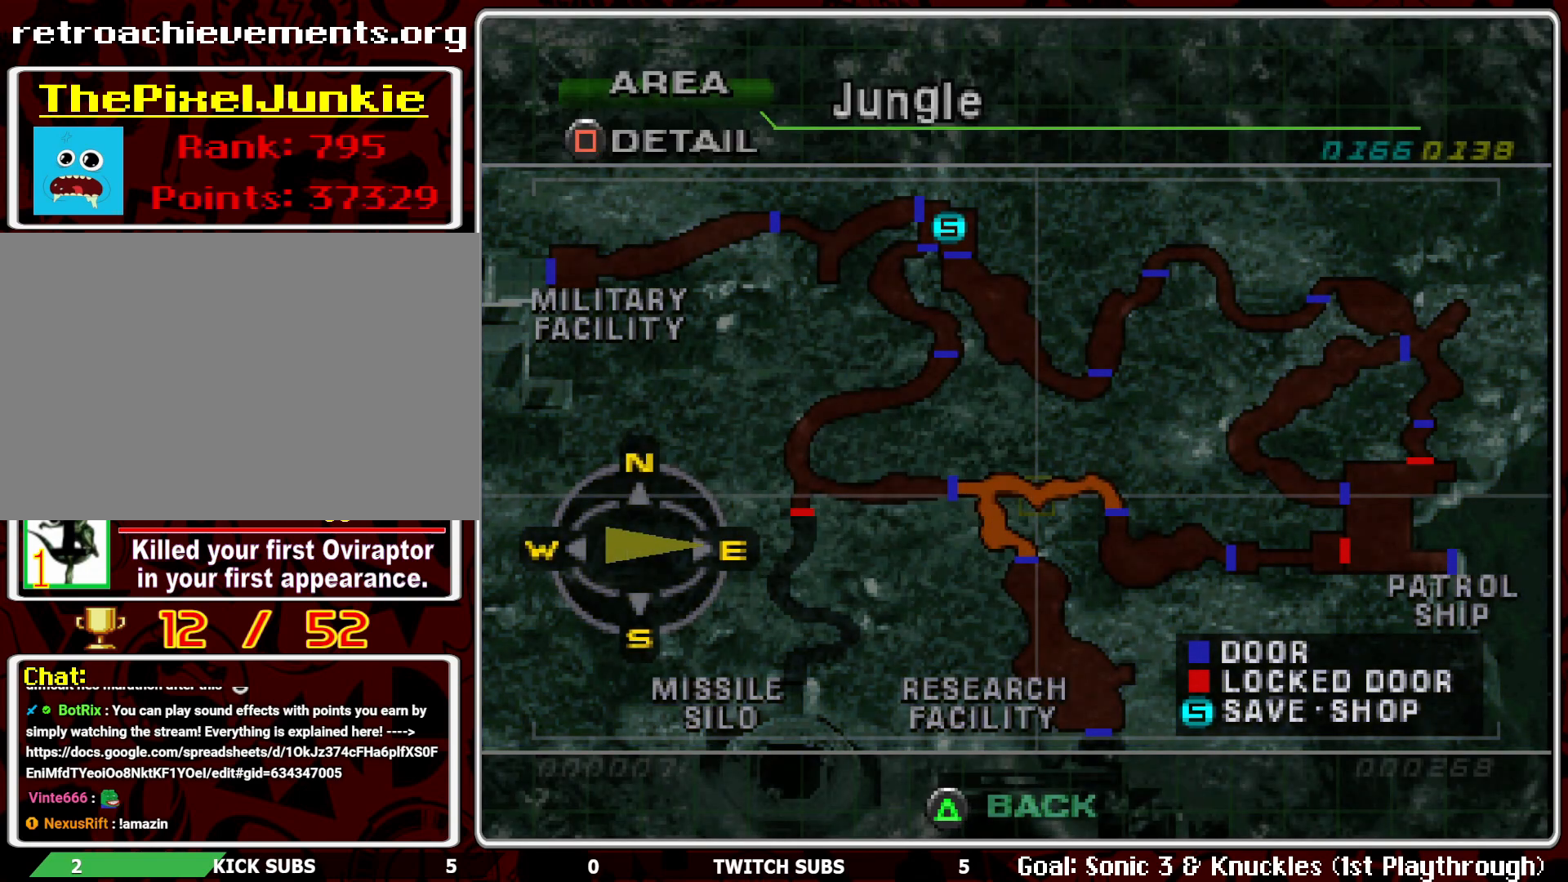
{"buttons": [], "left_stick": "center", "events": []}
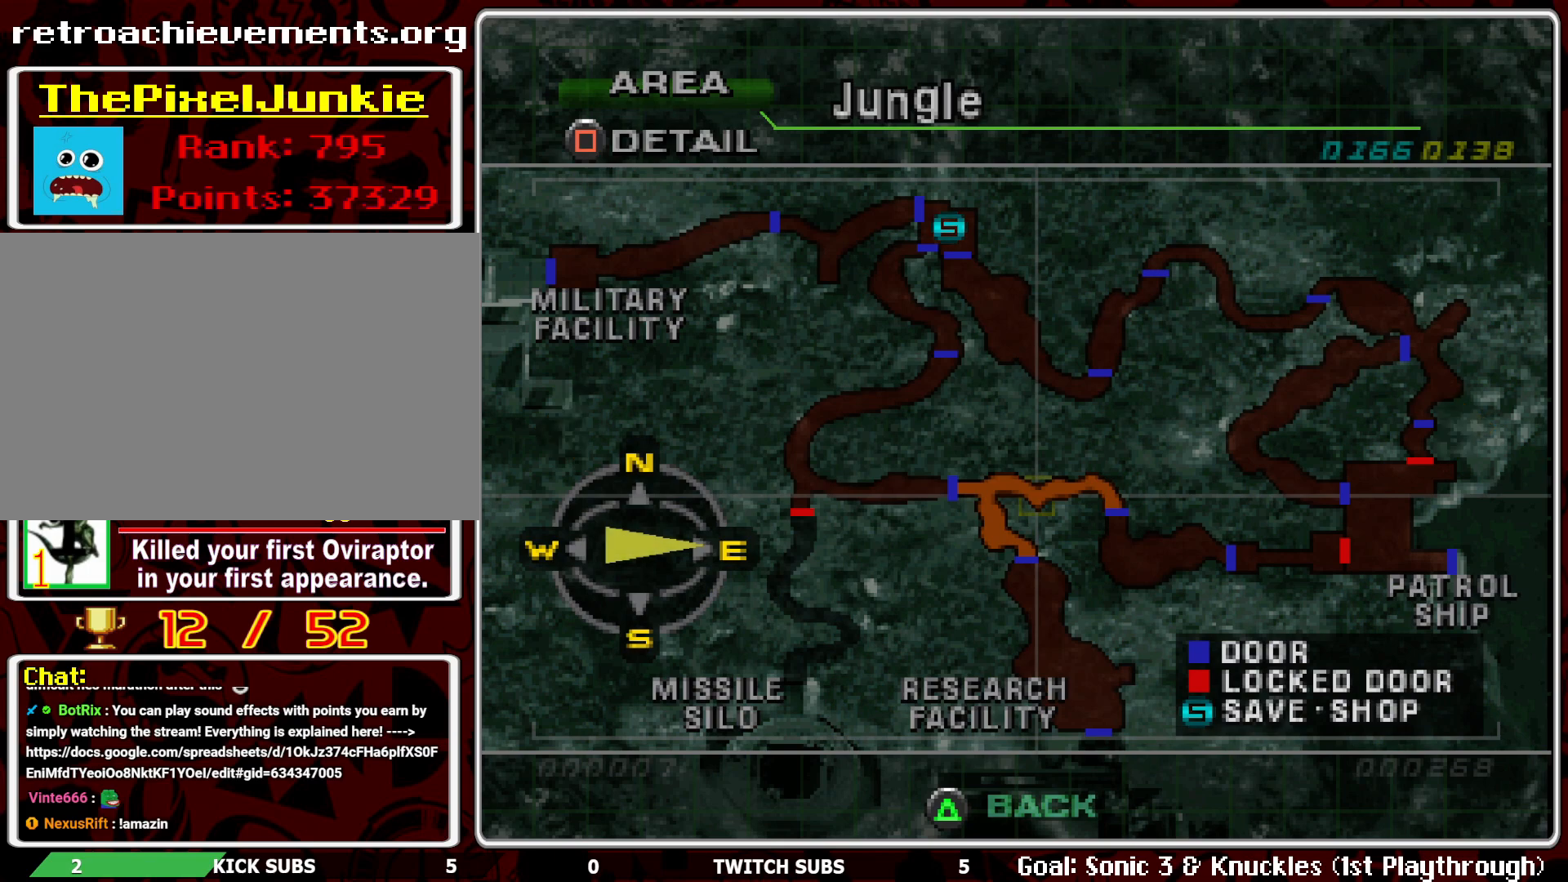
{"buttons": [], "left_stick": "center", "events": [[183, "TRIANGLE", "down"], [300, "TRIANGLE", "up"]]}
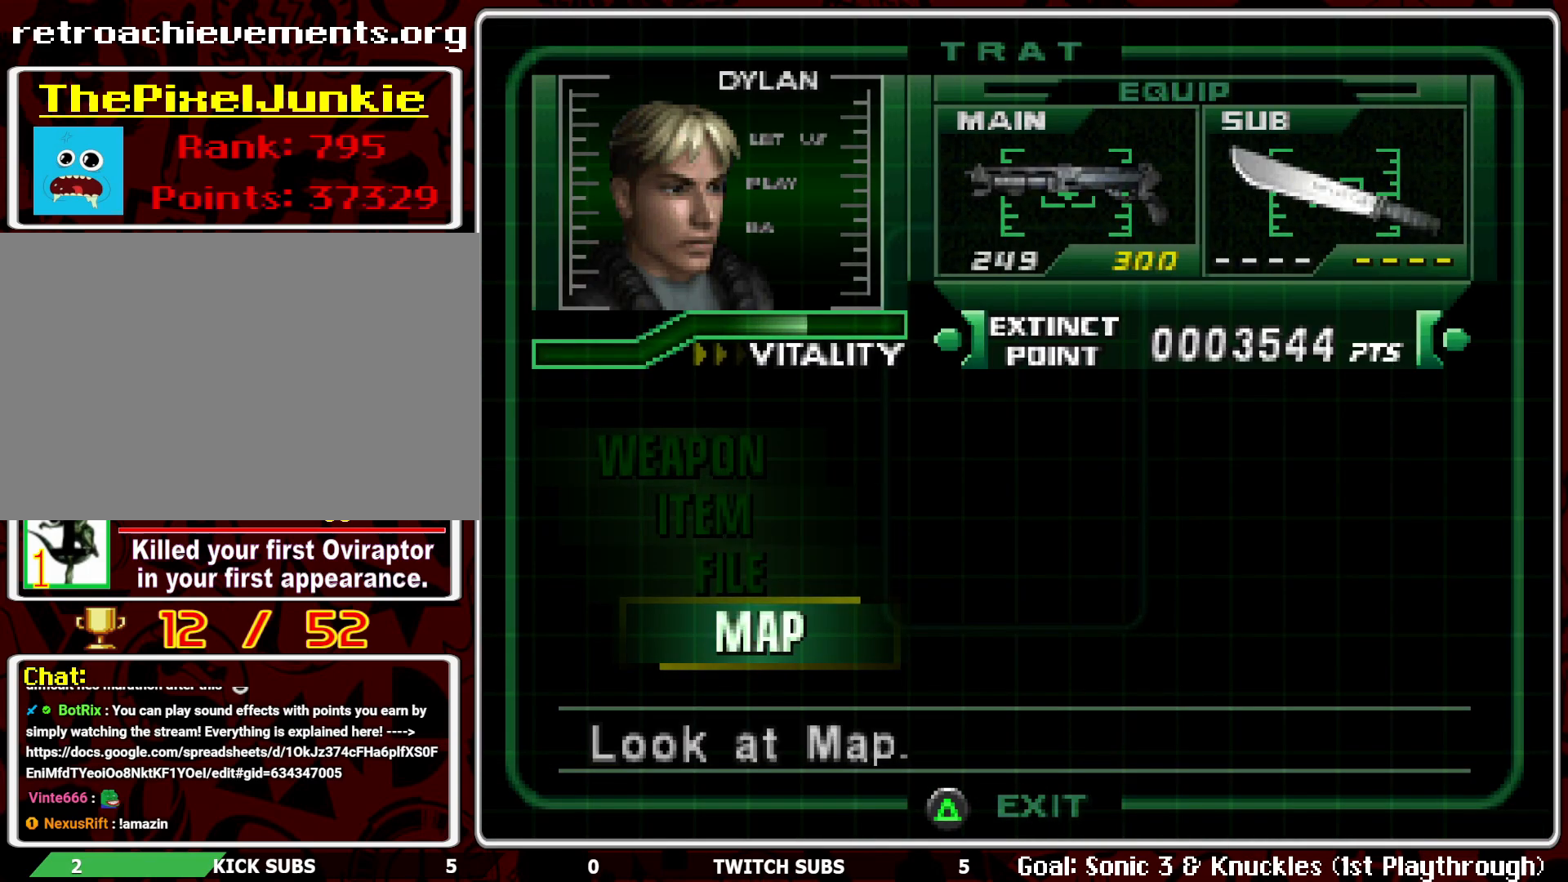
{"buttons": [], "left_stick": "center", "events": [[117, "TRIANGLE", "down"], [250, "TRIANGLE", "up"]]}
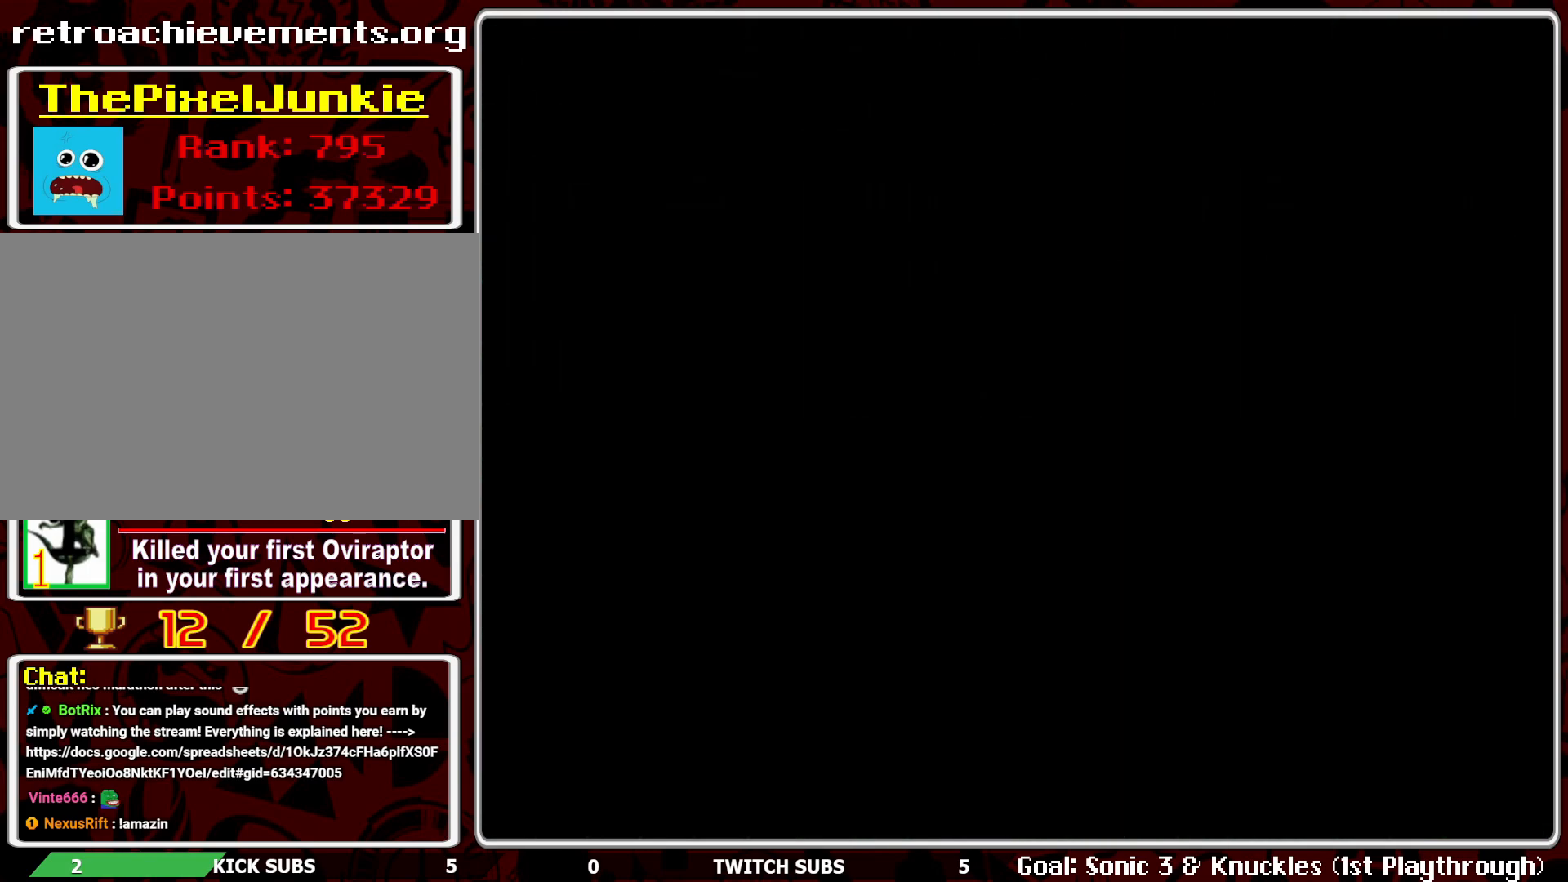
{"buttons": ["DPAD_RIGHT"], "left_stick": "center", "events": [[267, "DPAD_RIGHT", "down"]]}
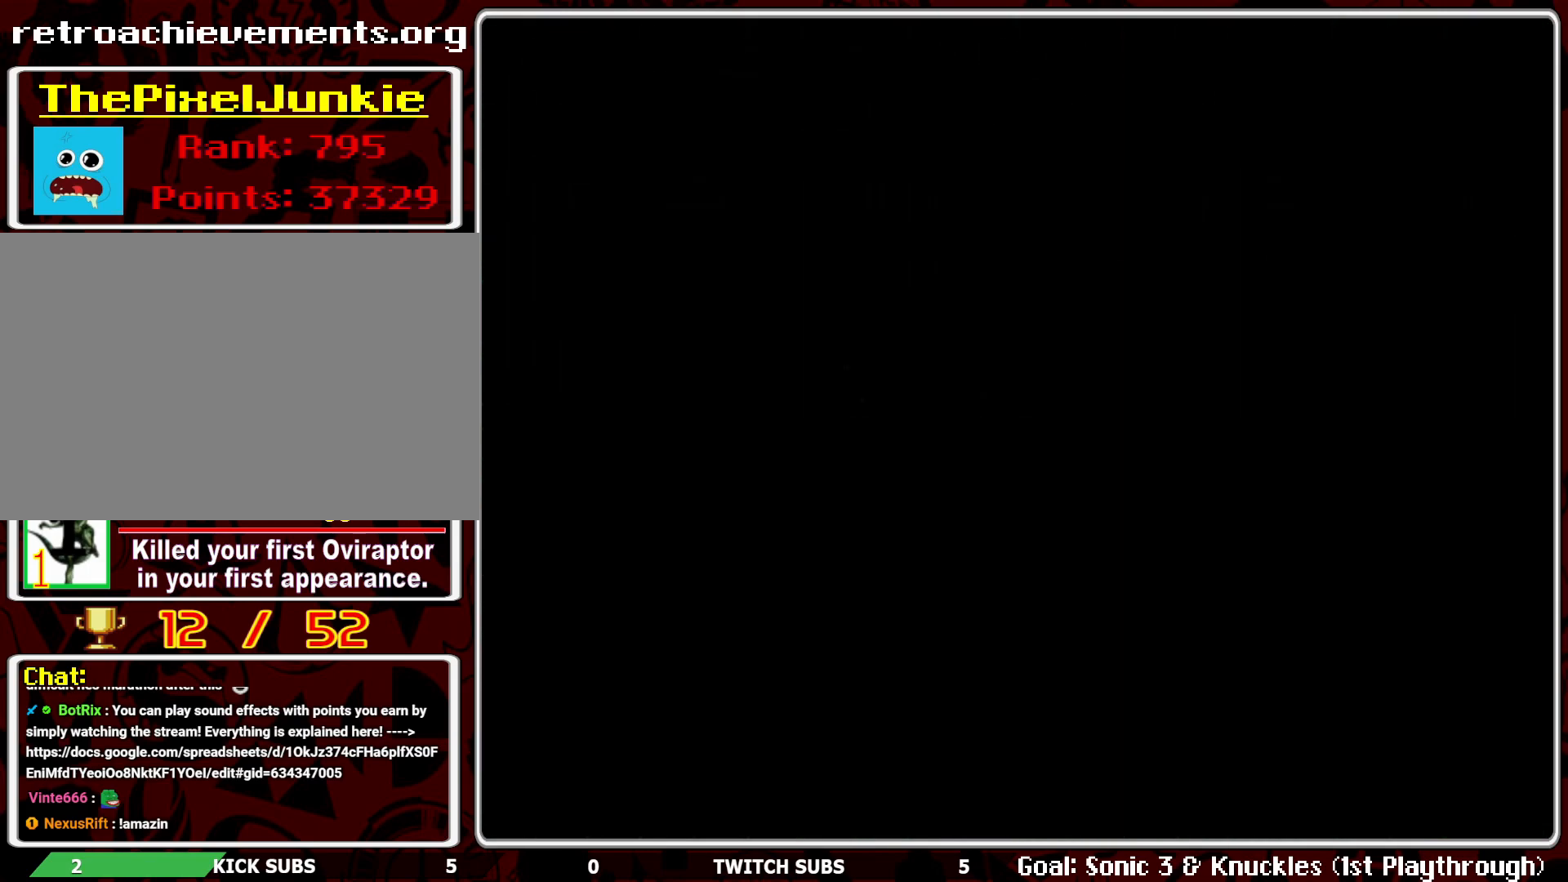
{"buttons": ["DPAD_RIGHT"], "left_stick": "center", "events": [[200, "DPAD_RIGHT", "up"], [383, "DPAD_RIGHT", "down"]]}
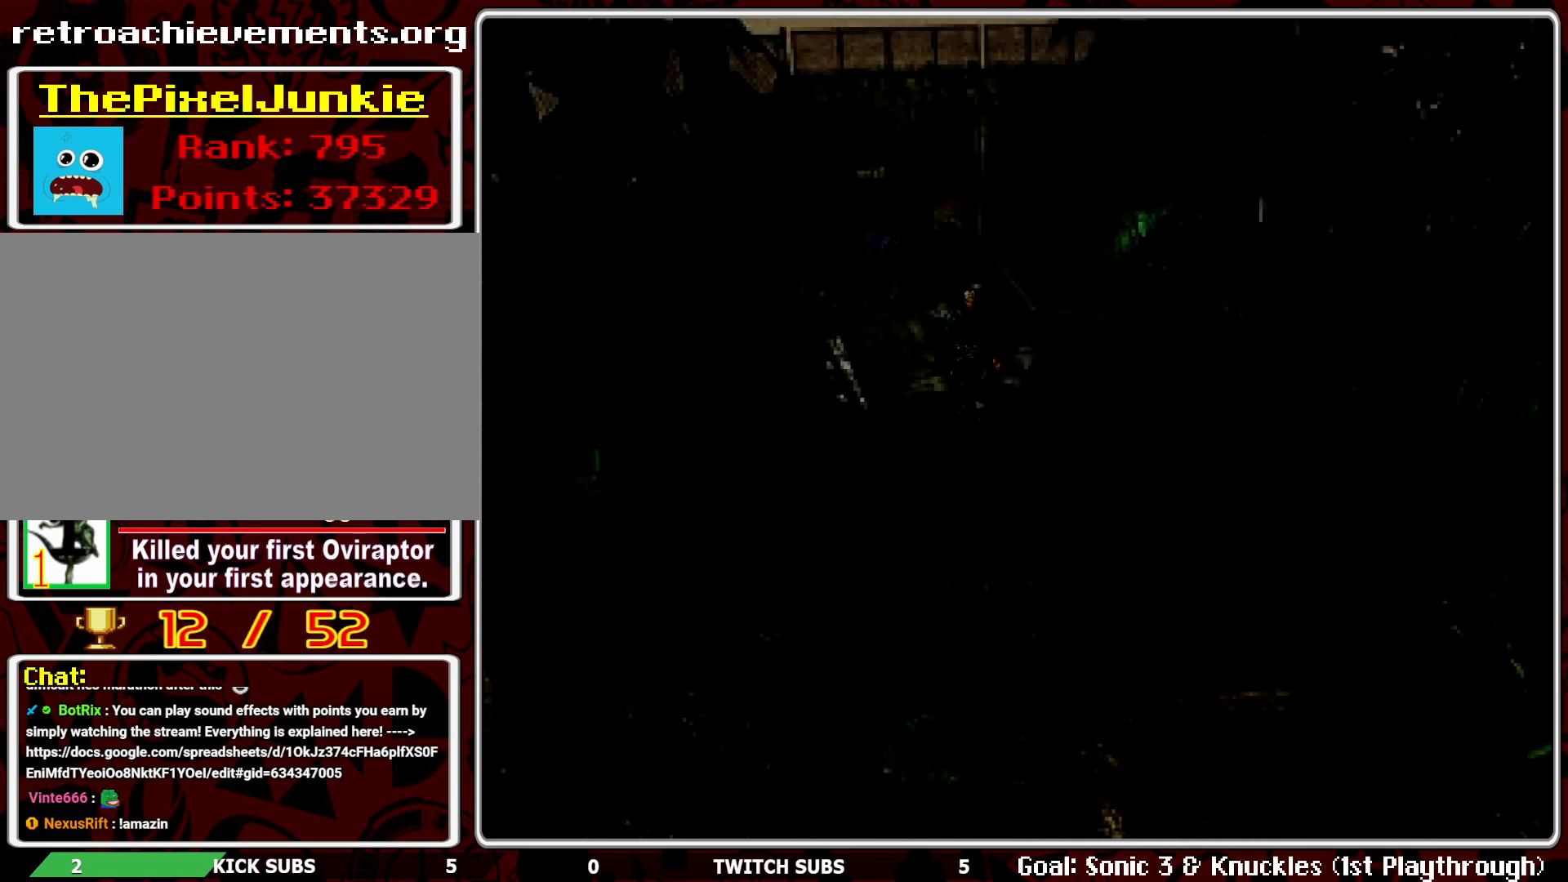
{"buttons": ["DPAD_UP"], "left_stick": "center", "events": [[483, "DPAD_RIGHT", "up"], [500, "DPAD_UP", "down"]]}
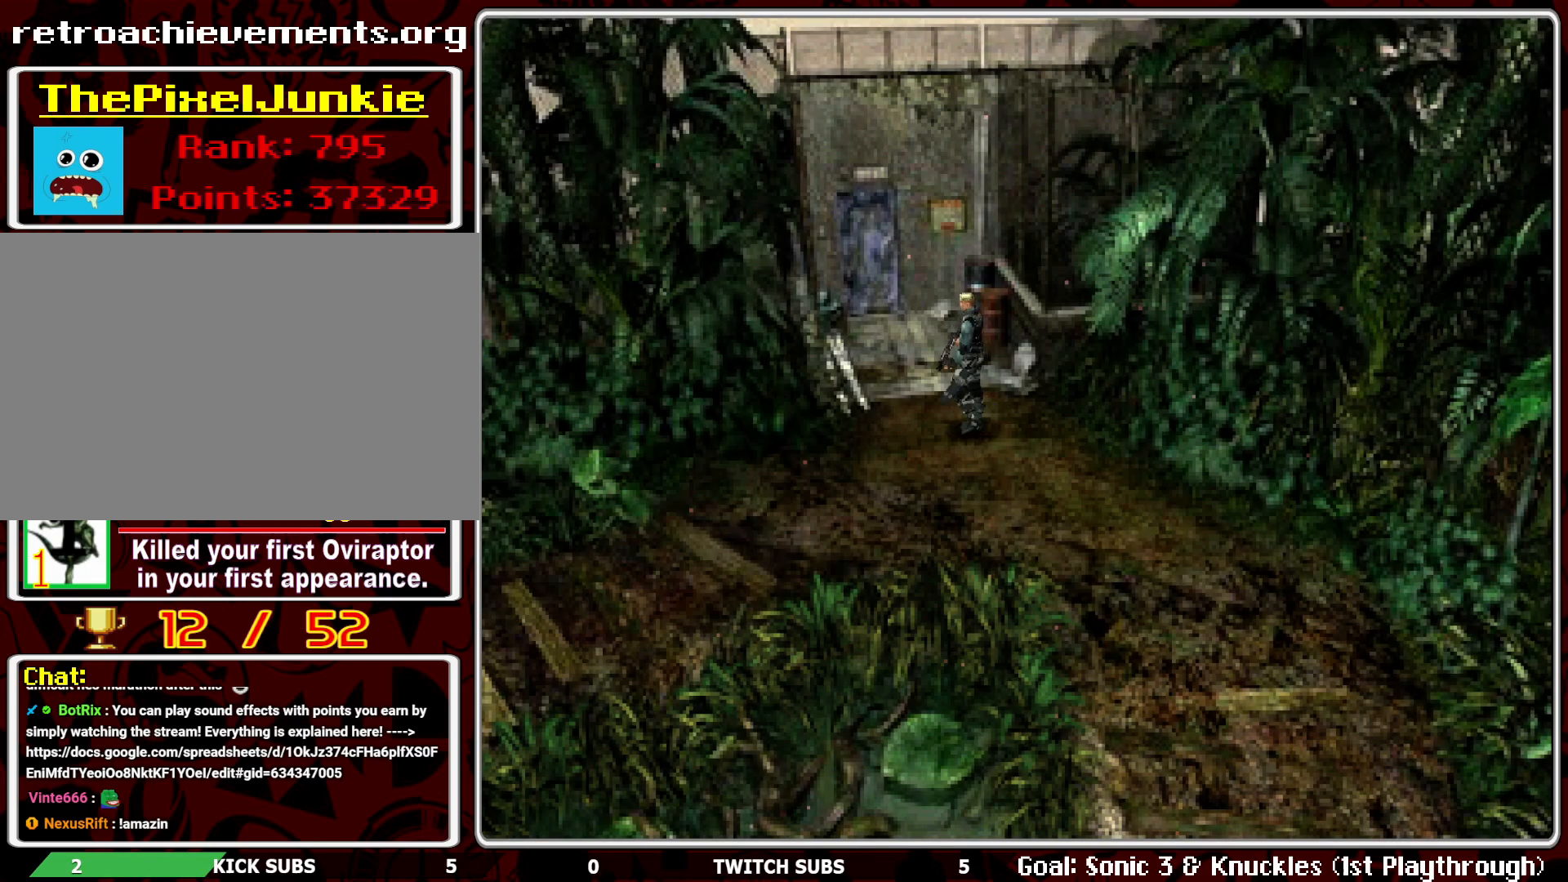
{"buttons": ["DPAD_UP", "DPAD_LEFT"], "left_stick": "center", "events": [[150, "DPAD_LEFT", "down"]]}
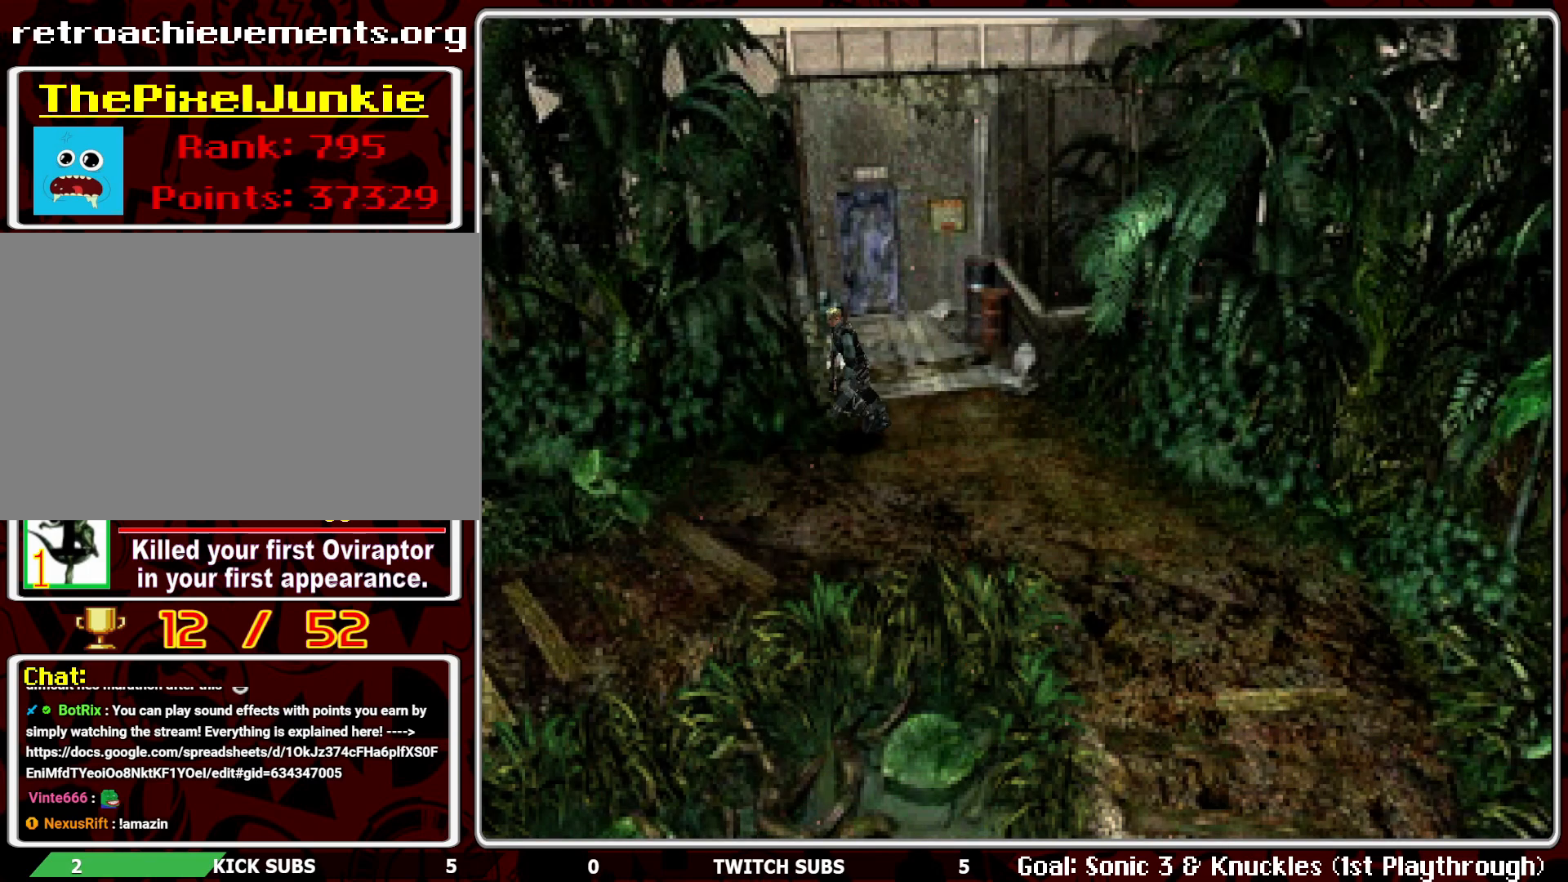
{"buttons": ["DPAD_UP"], "left_stick": "center", "events": [[117, "DPAD_LEFT", "up"]]}
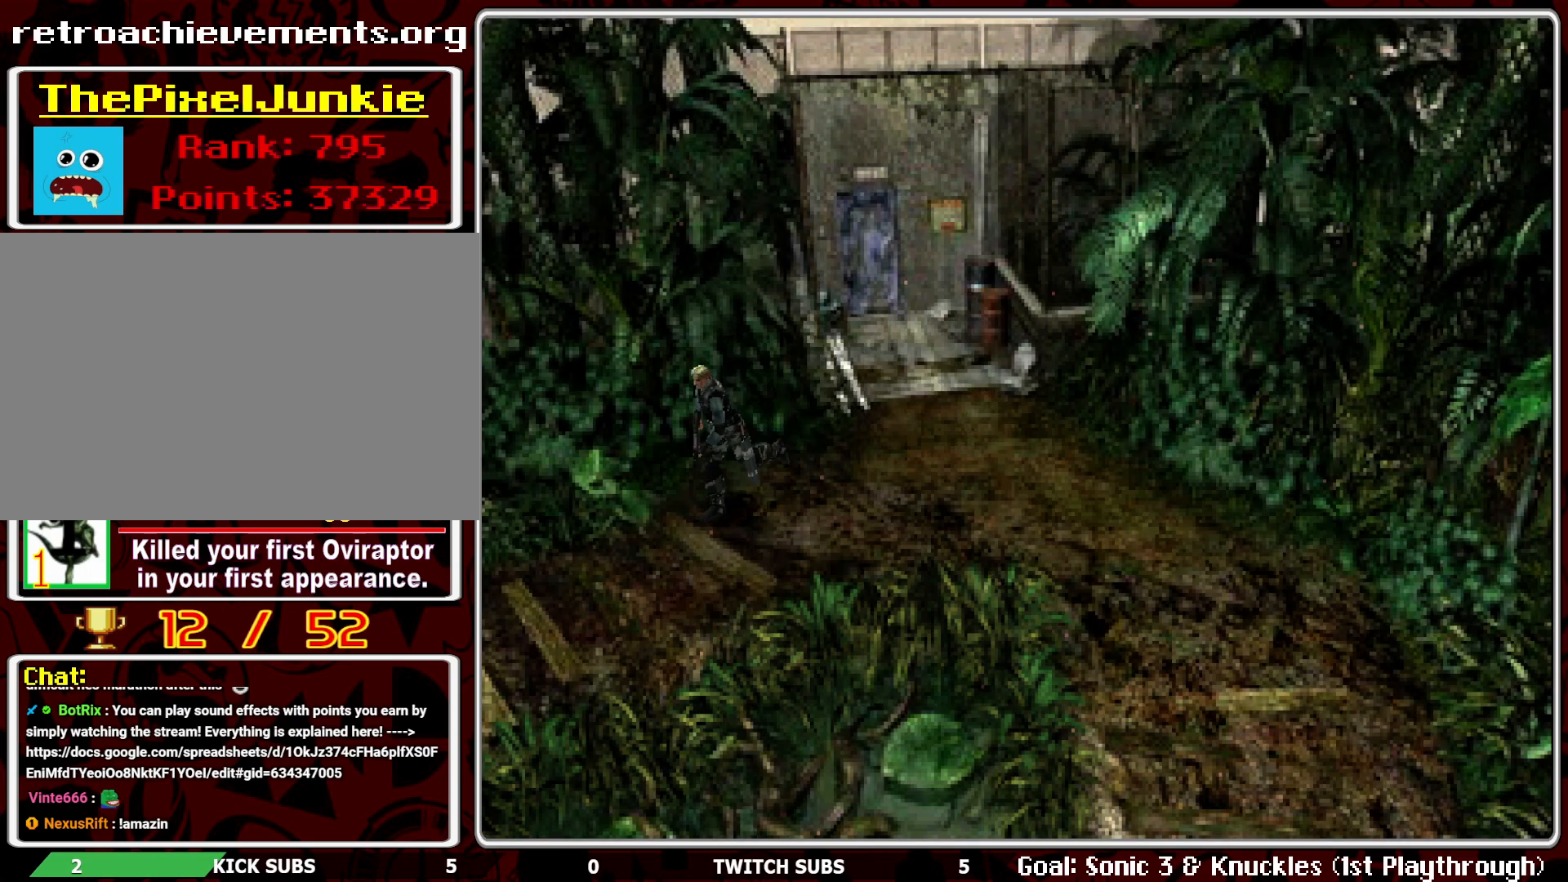
{"buttons": ["DPAD_UP"], "left_stick": "center", "events": []}
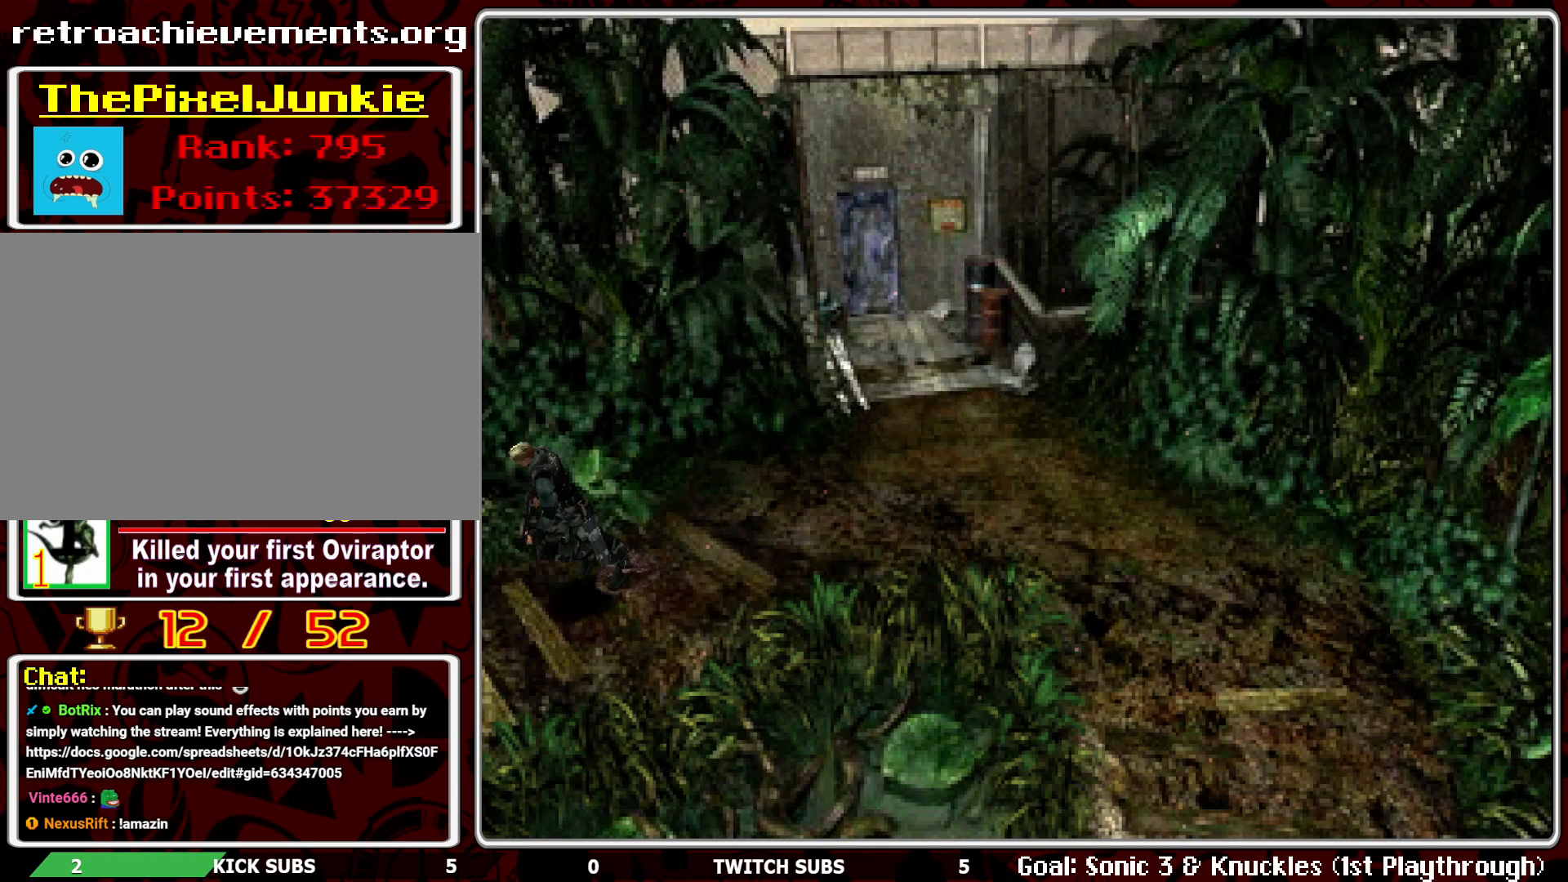
{"buttons": ["DPAD_UP"], "left_stick": "center", "events": [[33, "DPAD_RIGHT", "down"], [150, "DPAD_RIGHT", "up"]]}
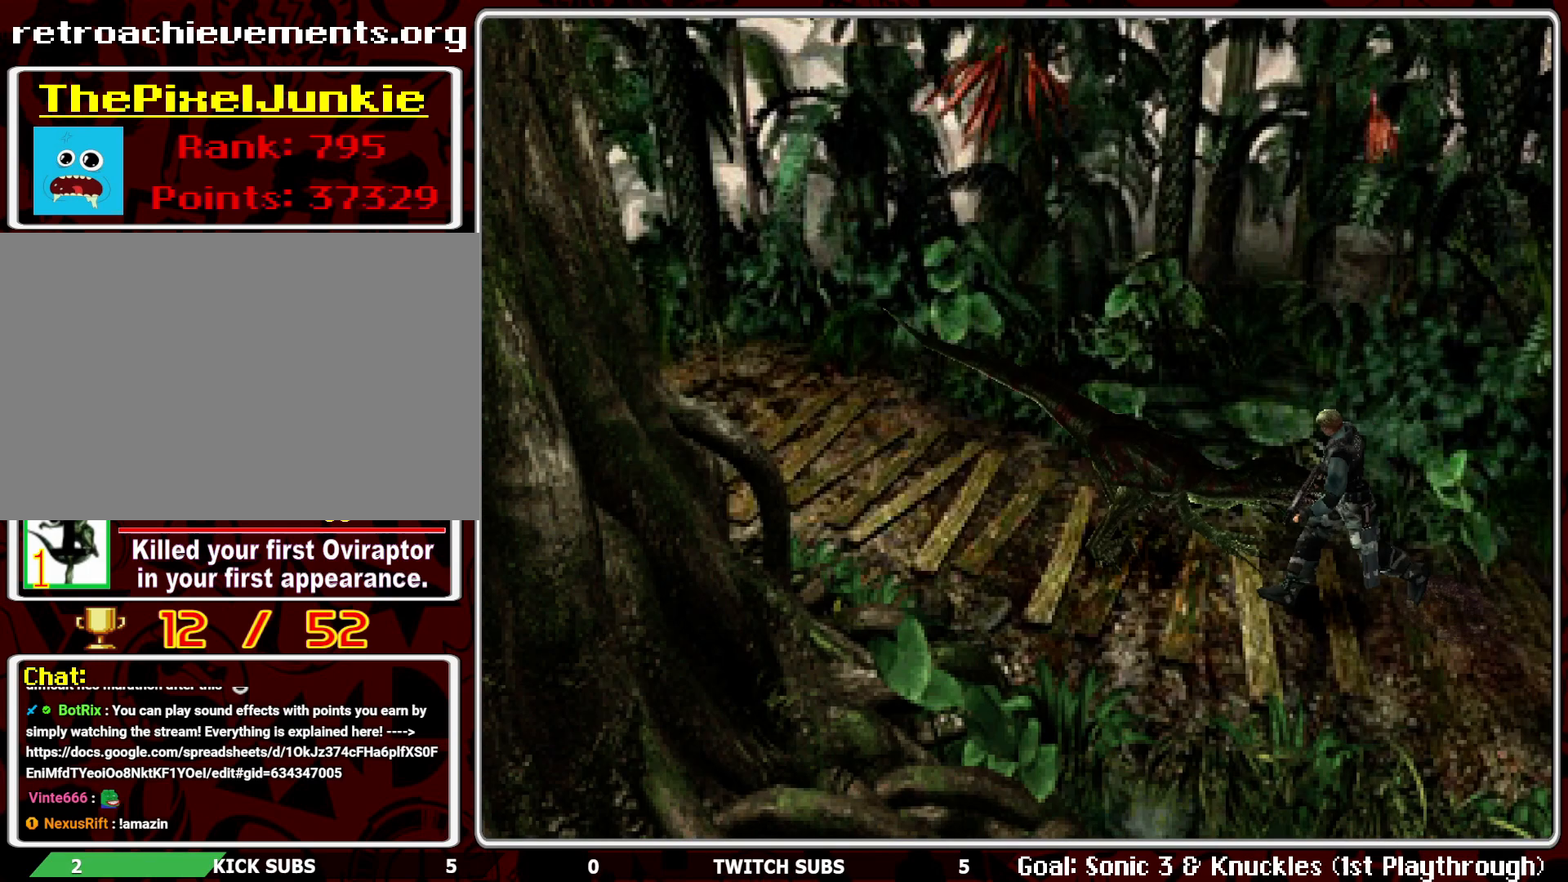
{"buttons": ["DPAD_UP"], "left_stick": "center", "events": []}
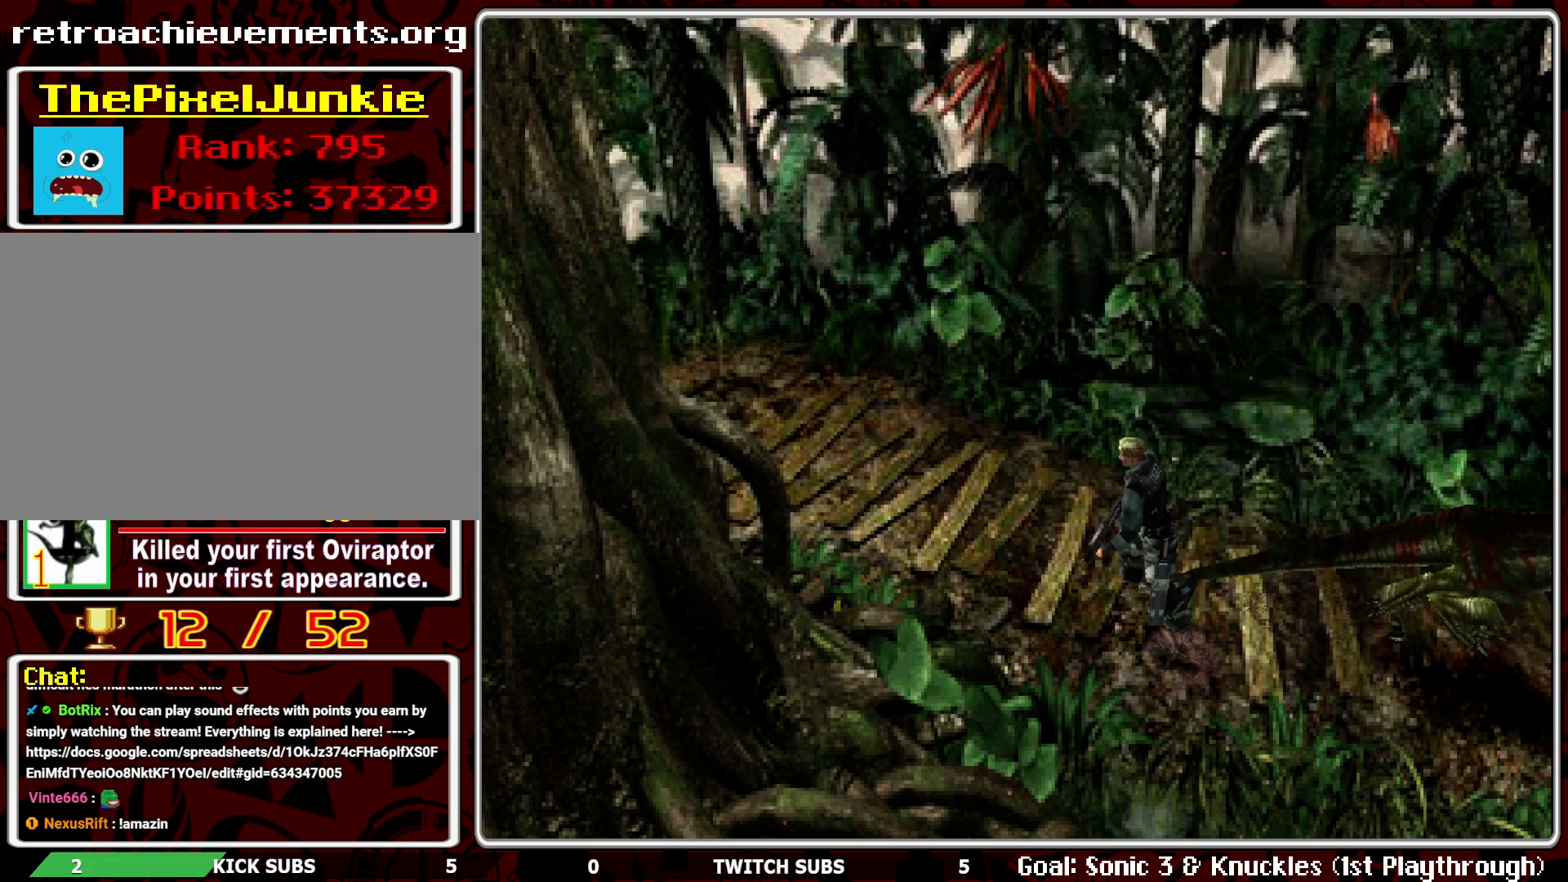
{"buttons": ["DPAD_UP"], "left_stick": "center", "events": [[183, "DPAD_RIGHT", "down"], [300, "DPAD_RIGHT", "up"]]}
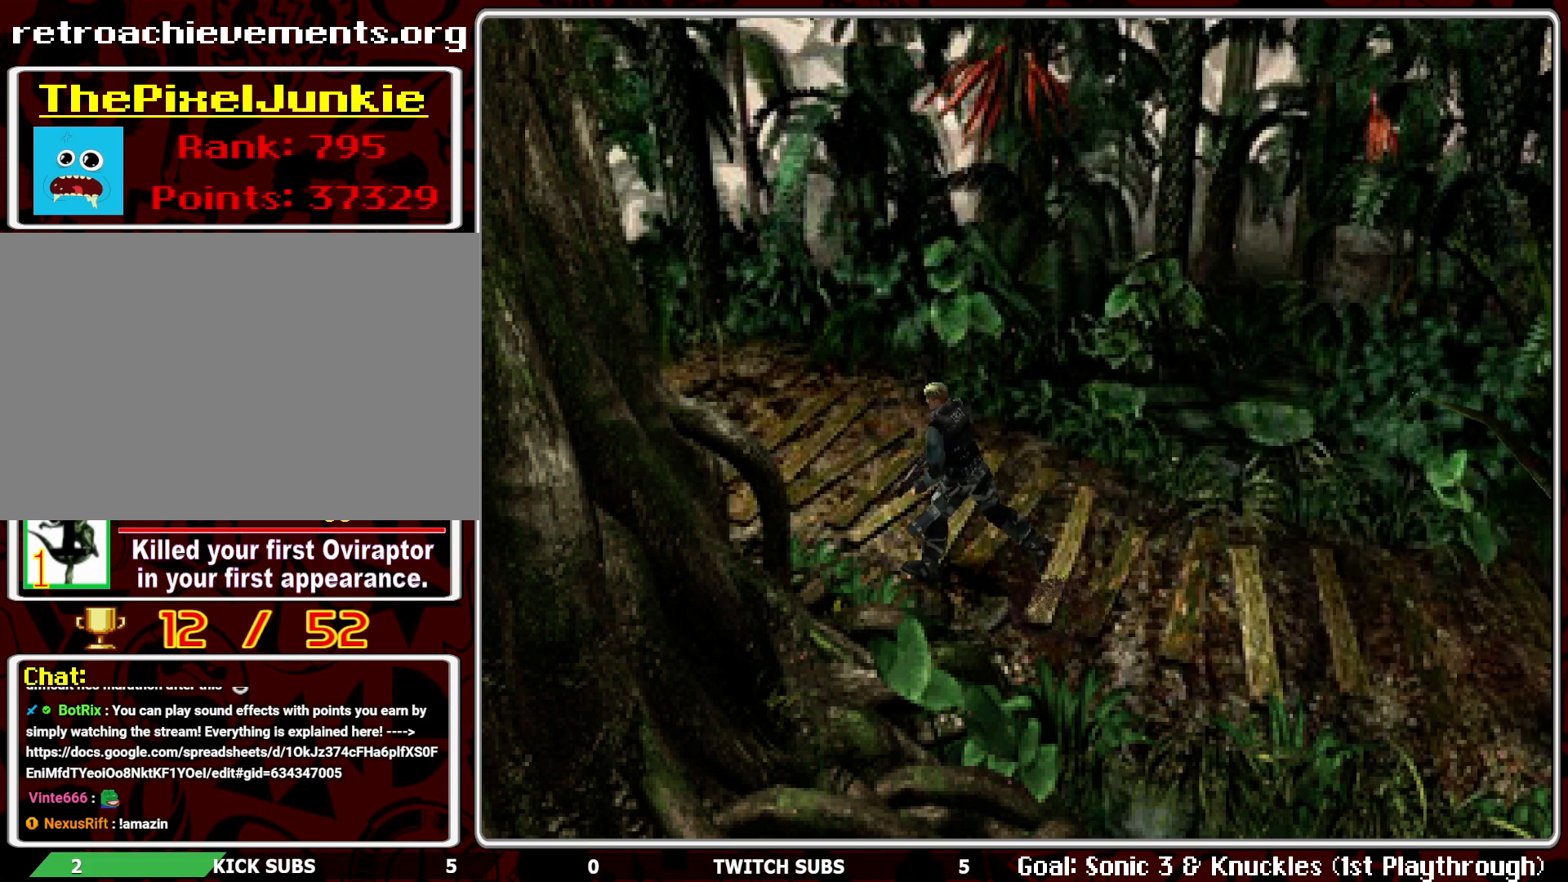
{"buttons": ["DPAD_UP"], "left_stick": "center", "events": [[333, "DPAD_RIGHT", "down"], [483, "DPAD_RIGHT", "up"]]}
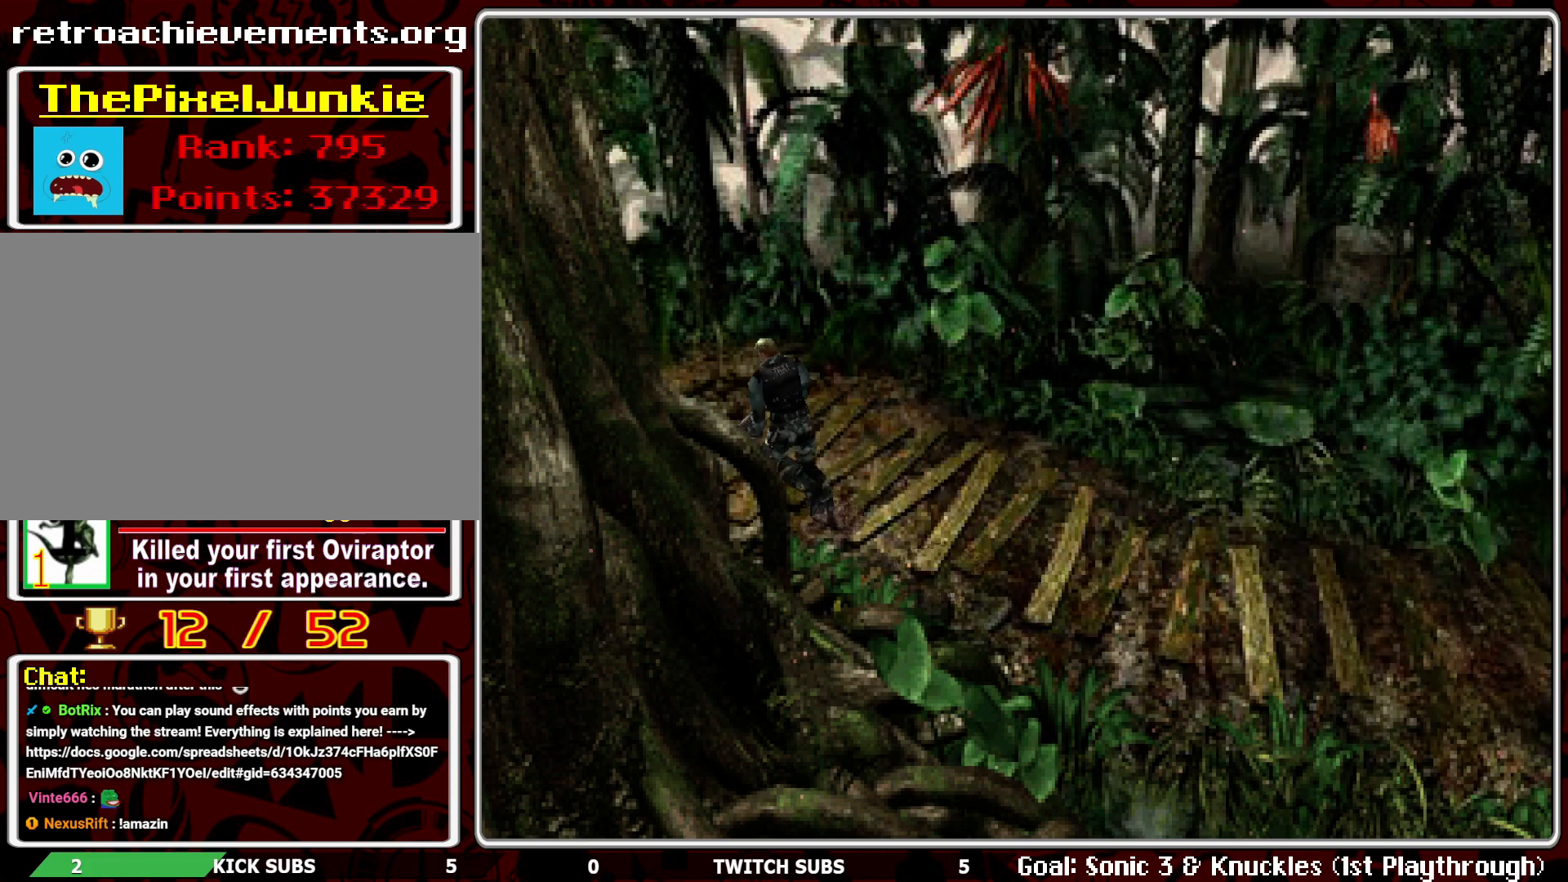
{"buttons": ["DPAD_UP"], "left_stick": "center", "events": []}
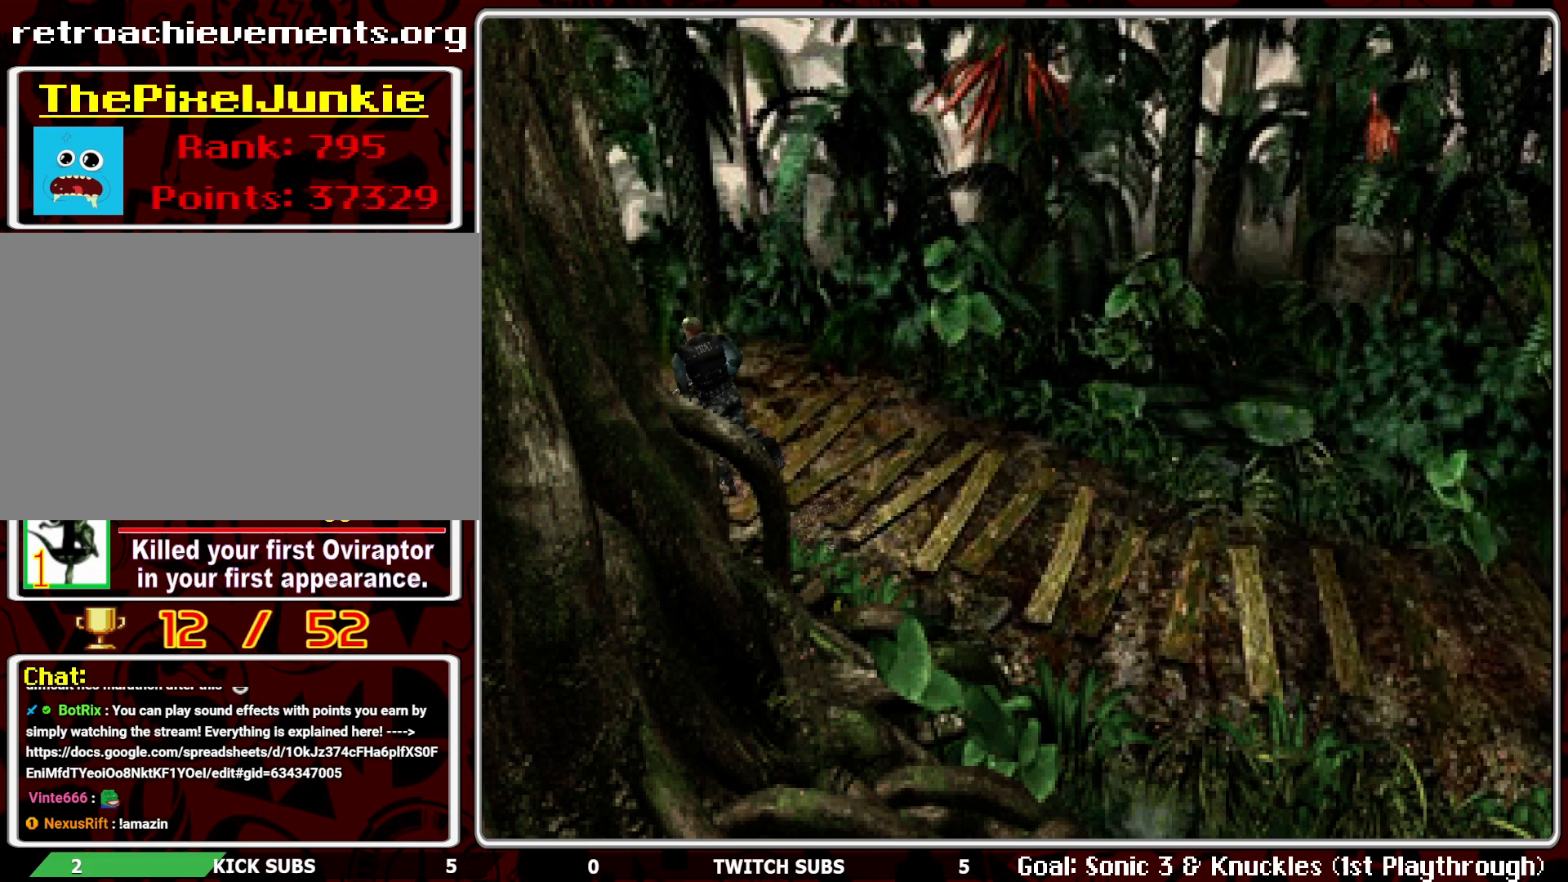
{"buttons": ["DPAD_UP"], "left_stick": "center", "events": []}
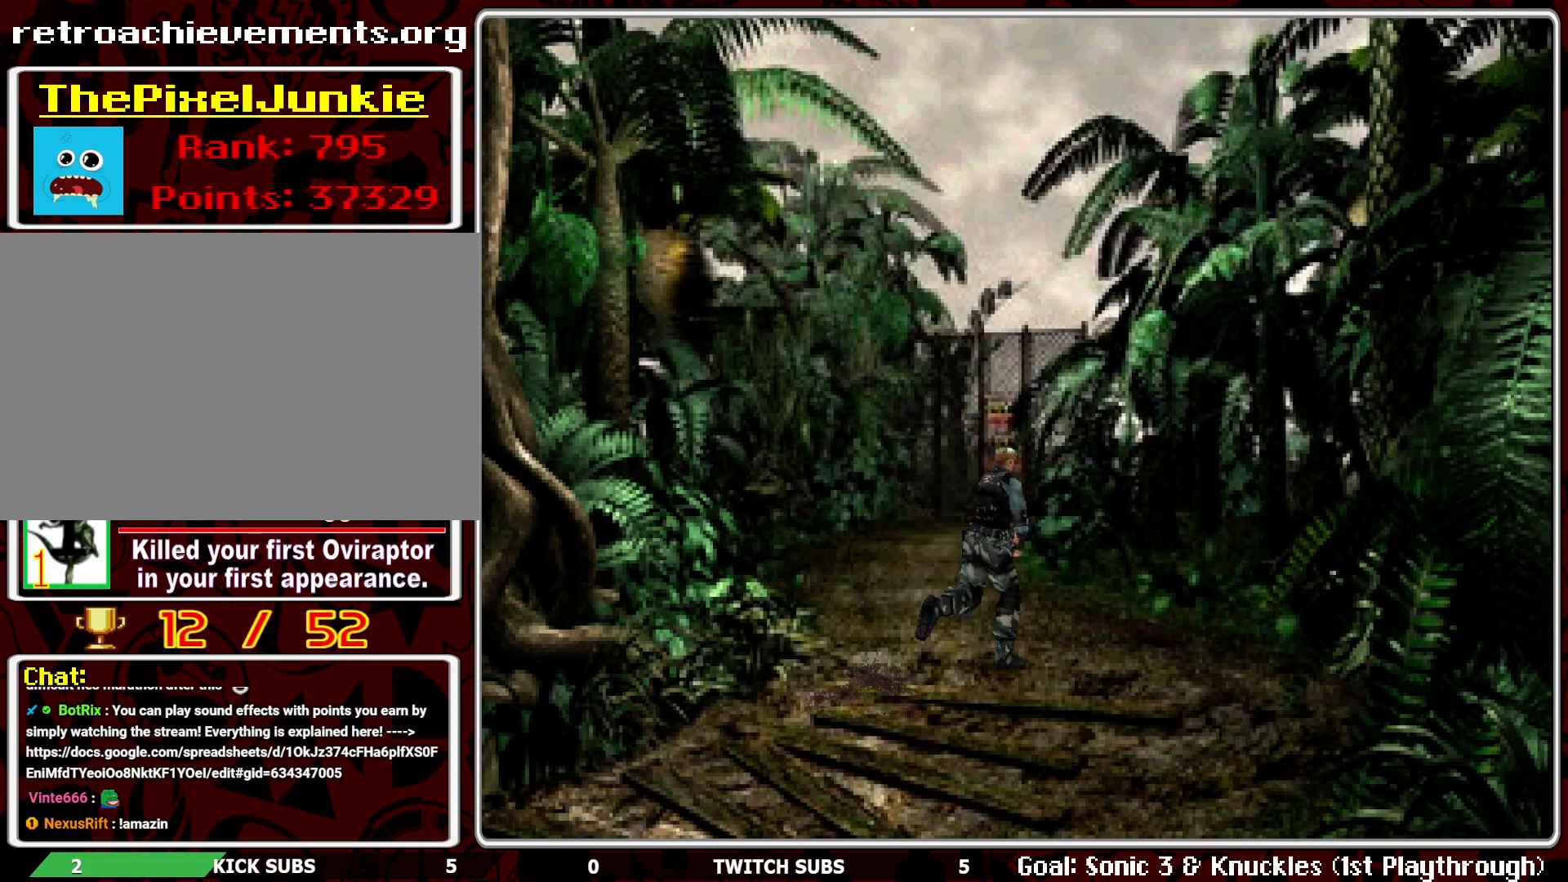
{"buttons": ["DPAD_UP", "DPAD_LEFT"], "left_stick": "center", "events": [[217, "DPAD_LEFT", "down"]]}
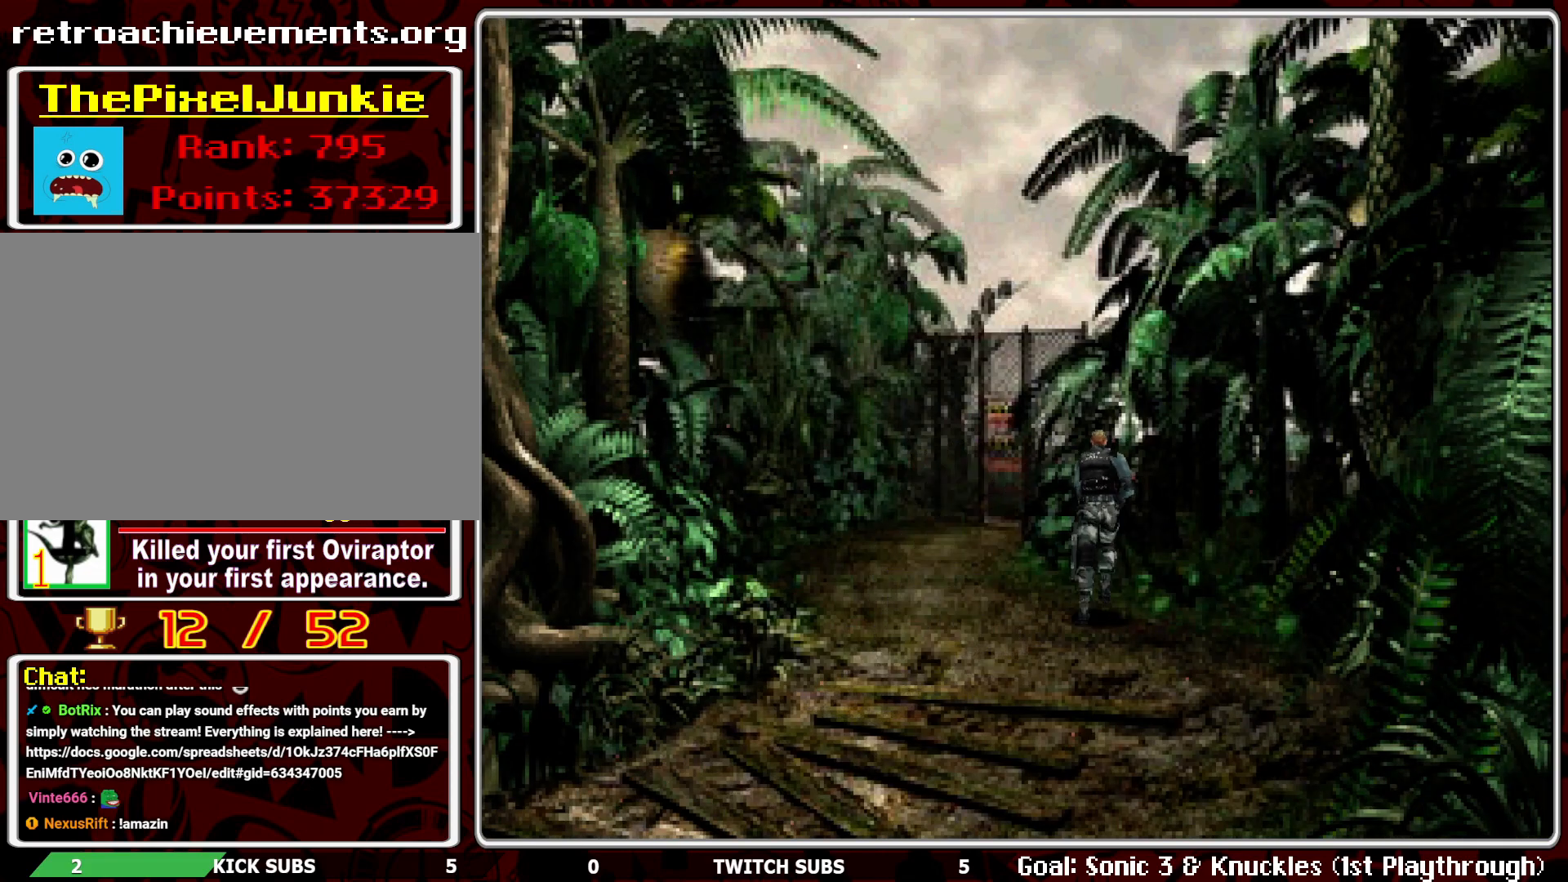
{"buttons": ["DPAD_UP"], "left_stick": "center", "events": [[350, "DPAD_LEFT", "up"]]}
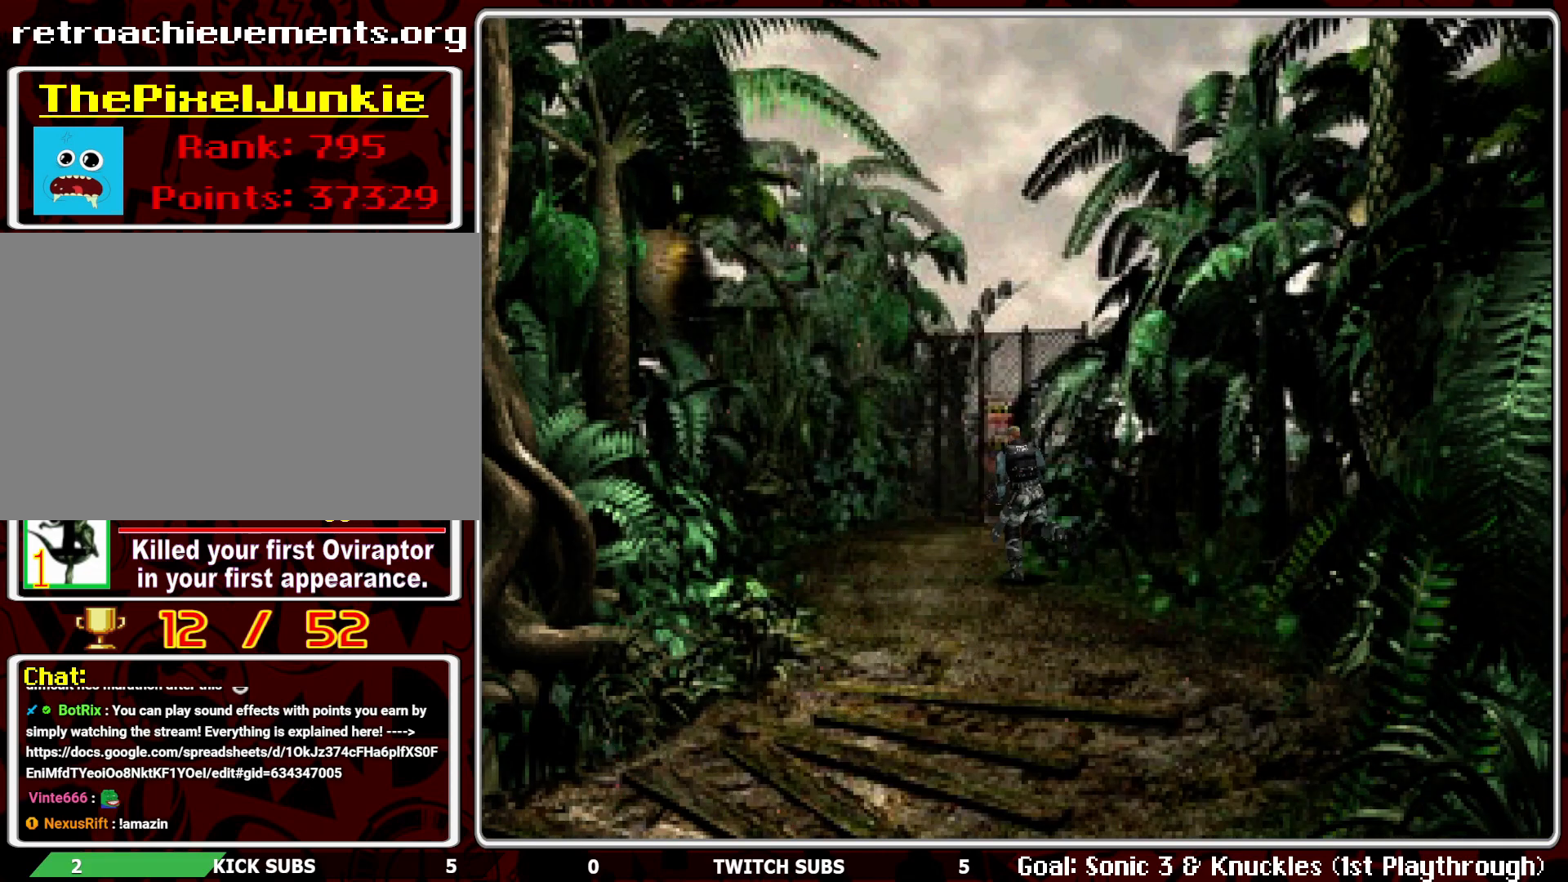
{"buttons": ["DPAD_UP", "DPAD_RIGHT"], "left_stick": "center", "events": [[200, "DPAD_RIGHT", "down"]]}
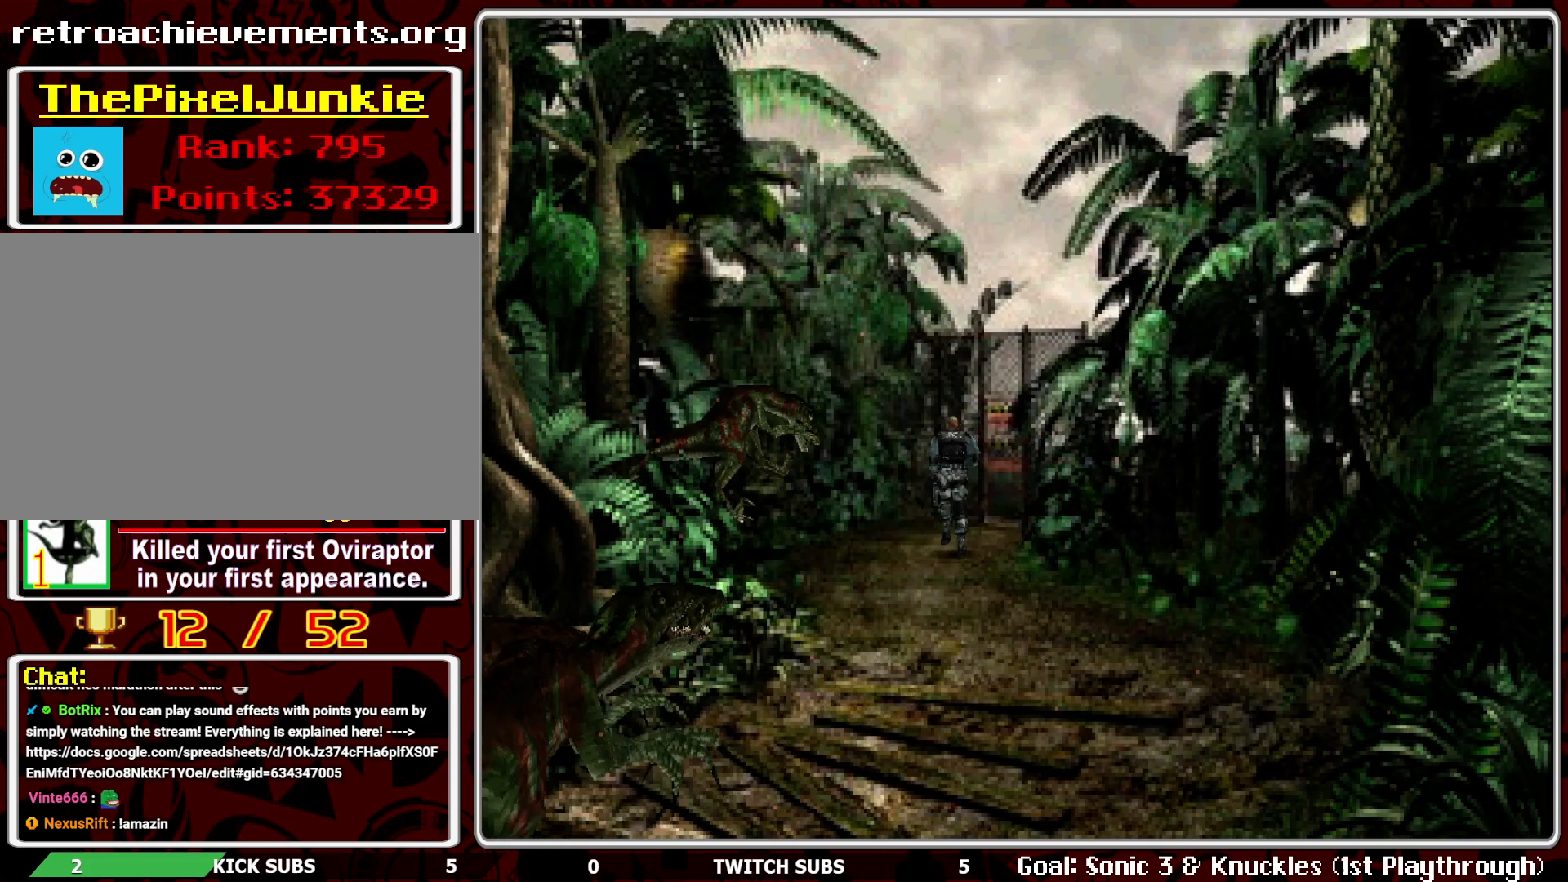
{"buttons": ["DPAD_UP"], "left_stick": "center", "events": [[33, "DPAD_RIGHT", "up"], [367, "DPAD_RIGHT", "down"], [500, "DPAD_RIGHT", "up"]]}
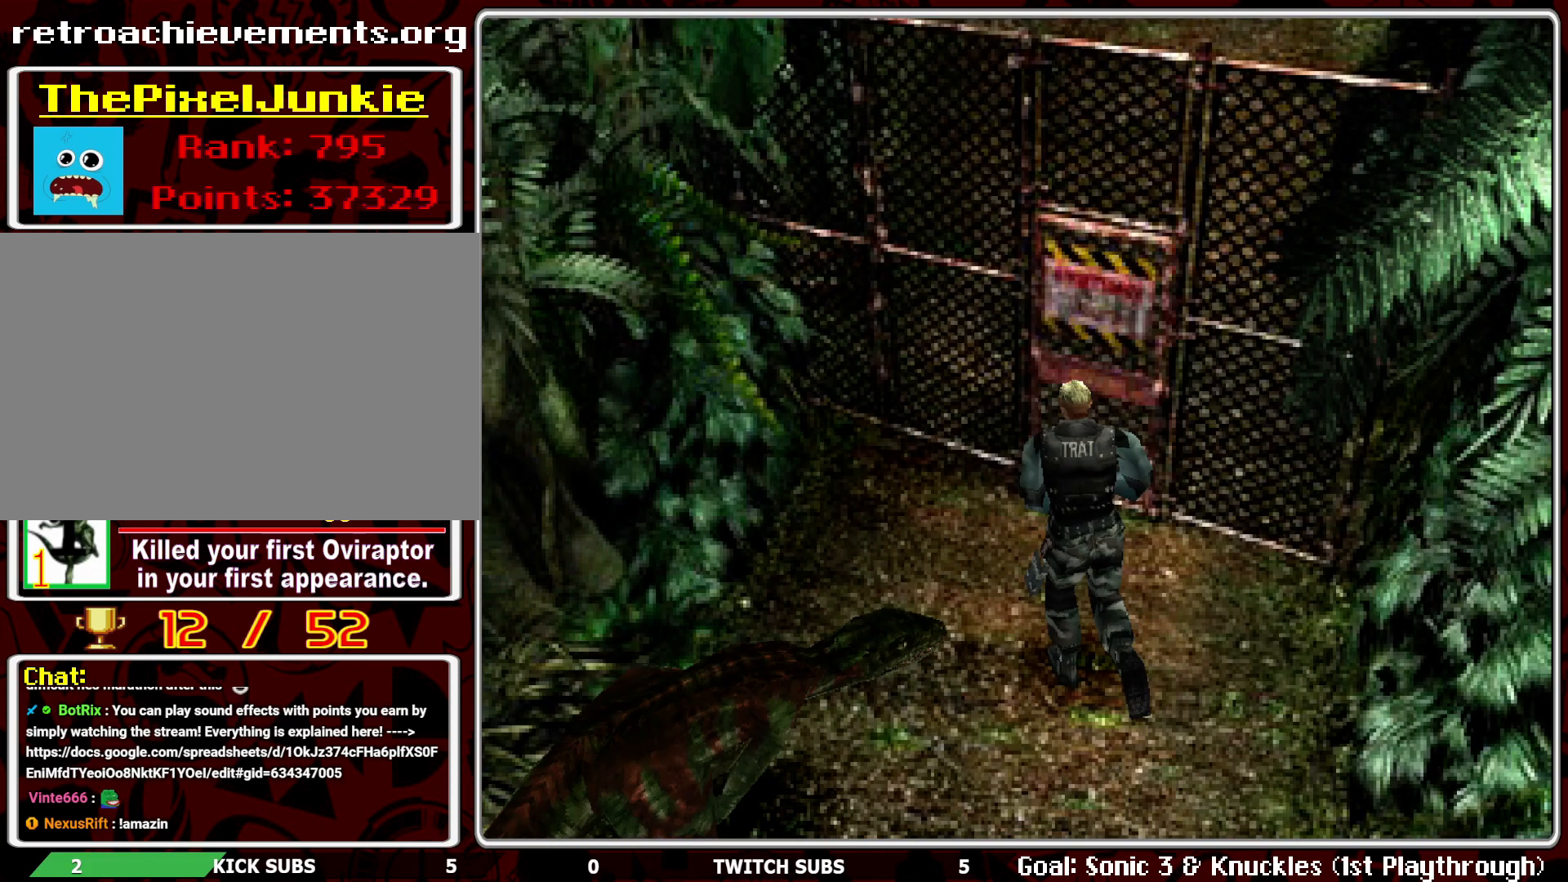
{"buttons": ["DPAD_UP", "DPAD_RIGHT"], "left_stick": "center", "events": [[367, "DPAD_RIGHT", "down"], [383, "CROSS", "down"], [400, "DPAD_UP", "up"], [450, "DPAD_UP", "down"], [467, "CROSS", "up"]]}